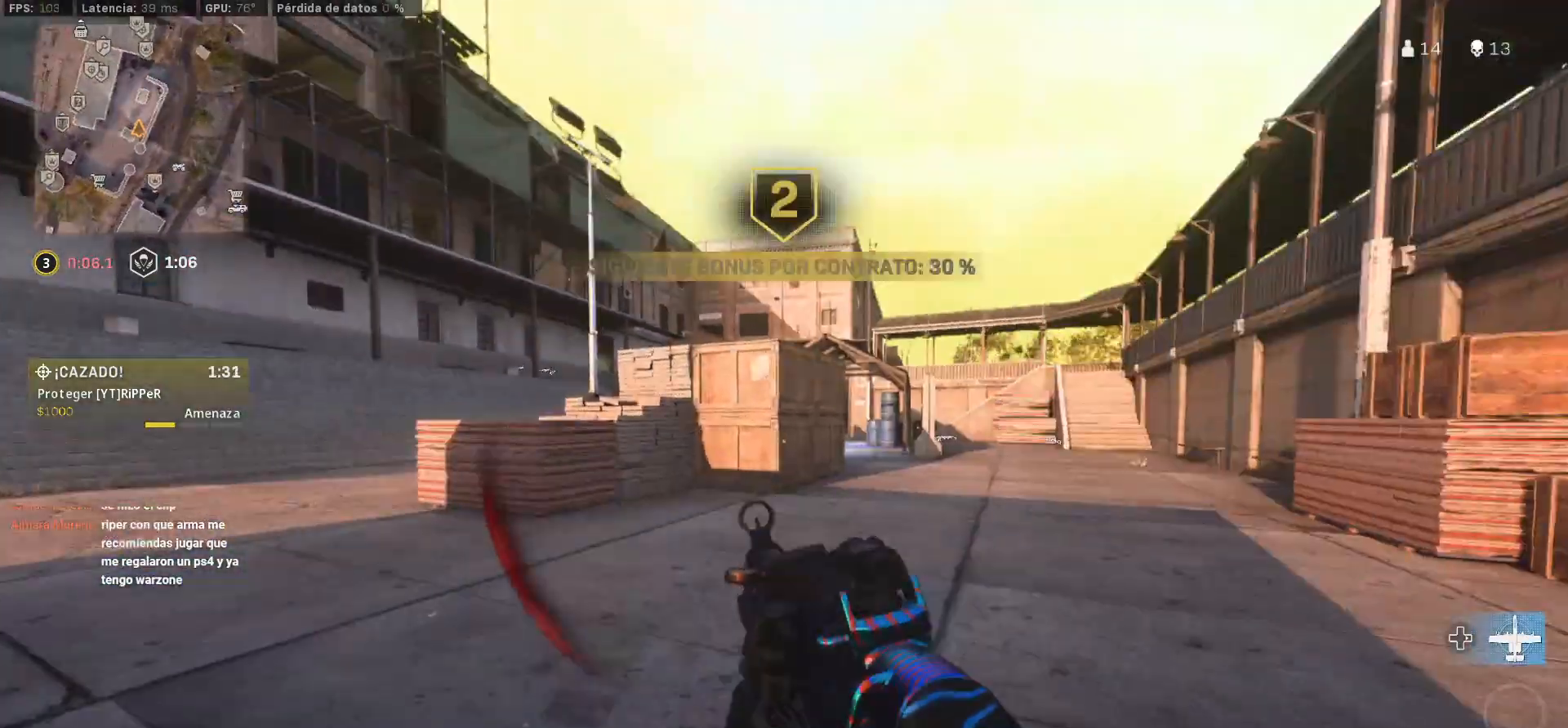
Gameplay with a controller (PlayStation layout); each line is a JSON object with the inputs held at the frame after it. "events" lists button and stick changes between this image and that frame as [ms after this image, input, new state], when the widget could be followed in between. Not read: R2.
{"buttons": [], "left_stick": "up", "right_stick": "up-left", "events": [[33, "L3", "down"], [100, "left_stick", "up"], [117, "L3", "up"], [217, "L3", "down"], [217, "right_stick", "right"], [283, "right_stick", "center"], [317, "L3", "up"], [383, "L3", "down"], [500, "L3", "up"], [500, "right_stick", "up-left"]]}
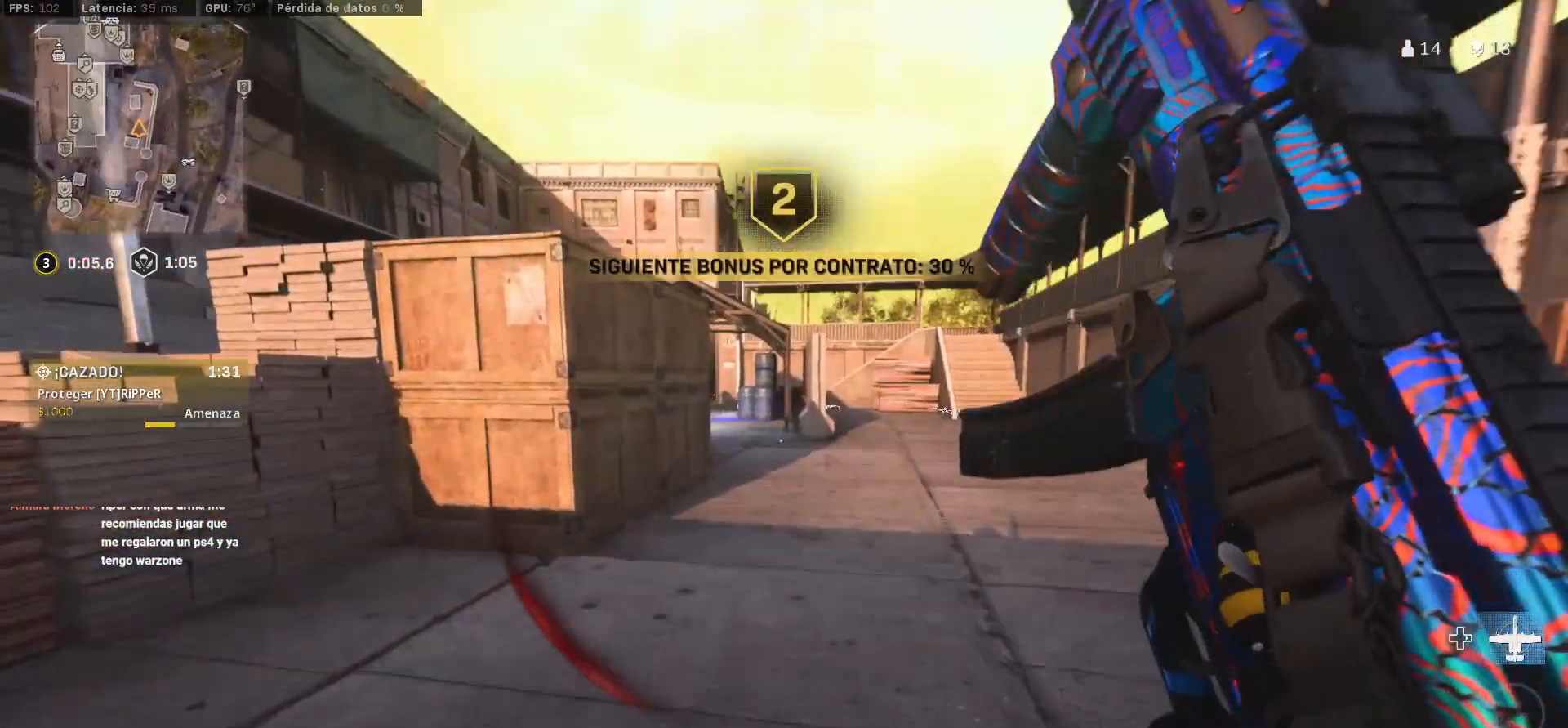
{"buttons": [], "left_stick": "down-right", "right_stick": "center", "events": [[100, "CIRCLE", "down"], [100, "right_stick", "center"], [183, "right_stick", "left"], [217, "CIRCLE", "up"], [217, "left_stick", "up-right"], [350, "left_stick", "right"], [450, "left_stick", "down-right"], [450, "right_stick", "center"]]}
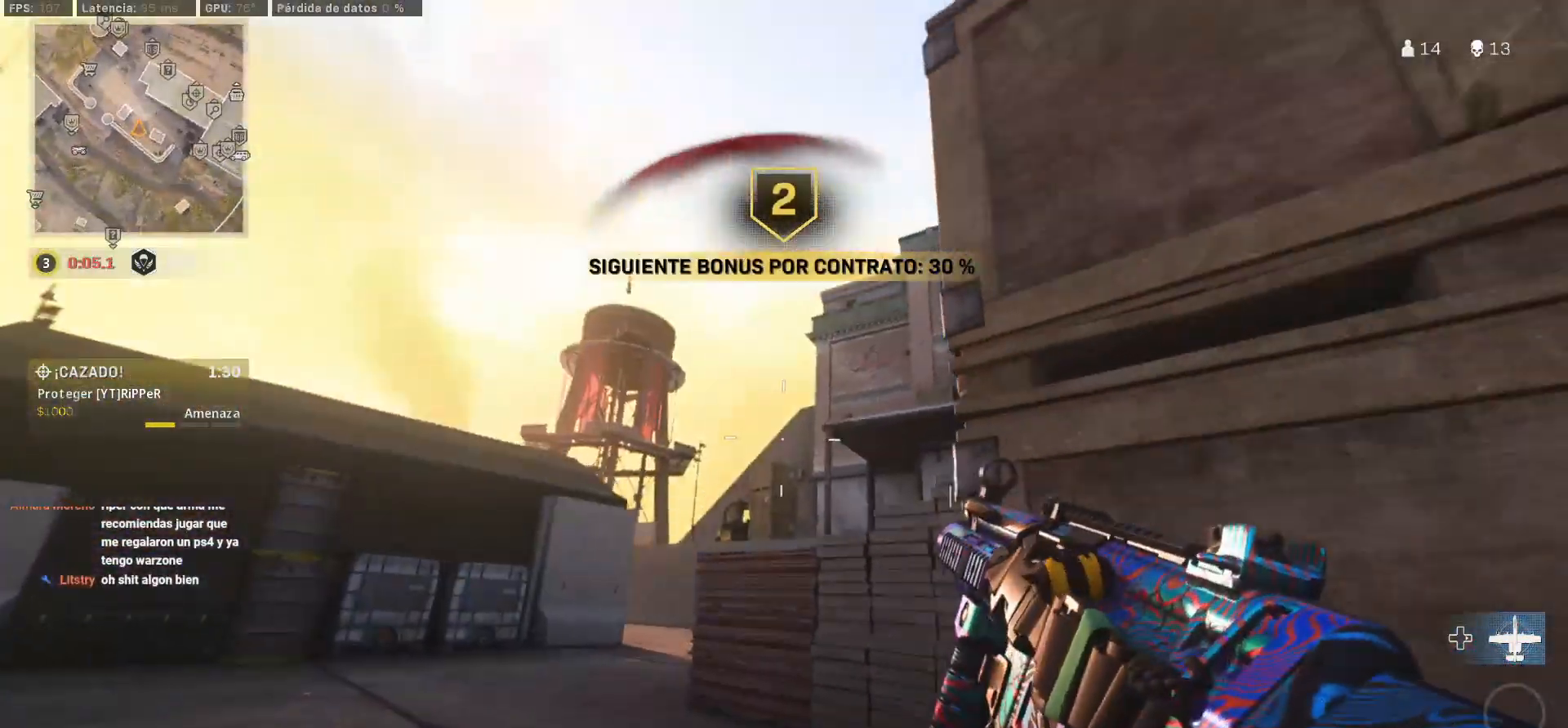
{"buttons": [], "left_stick": "left", "right_stick": "center", "events": [[233, "left_stick", "up-right"], [267, "DPAD_RIGHT", "down"], [300, "DPAD_DOWN", "down"], [317, "DPAD_DOWN", "up"], [367, "right_stick", "up-left"], [383, "DPAD_RIGHT", "up"], [383, "left_stick", "up-left"], [450, "right_stick", "center"], [500, "left_stick", "left"]]}
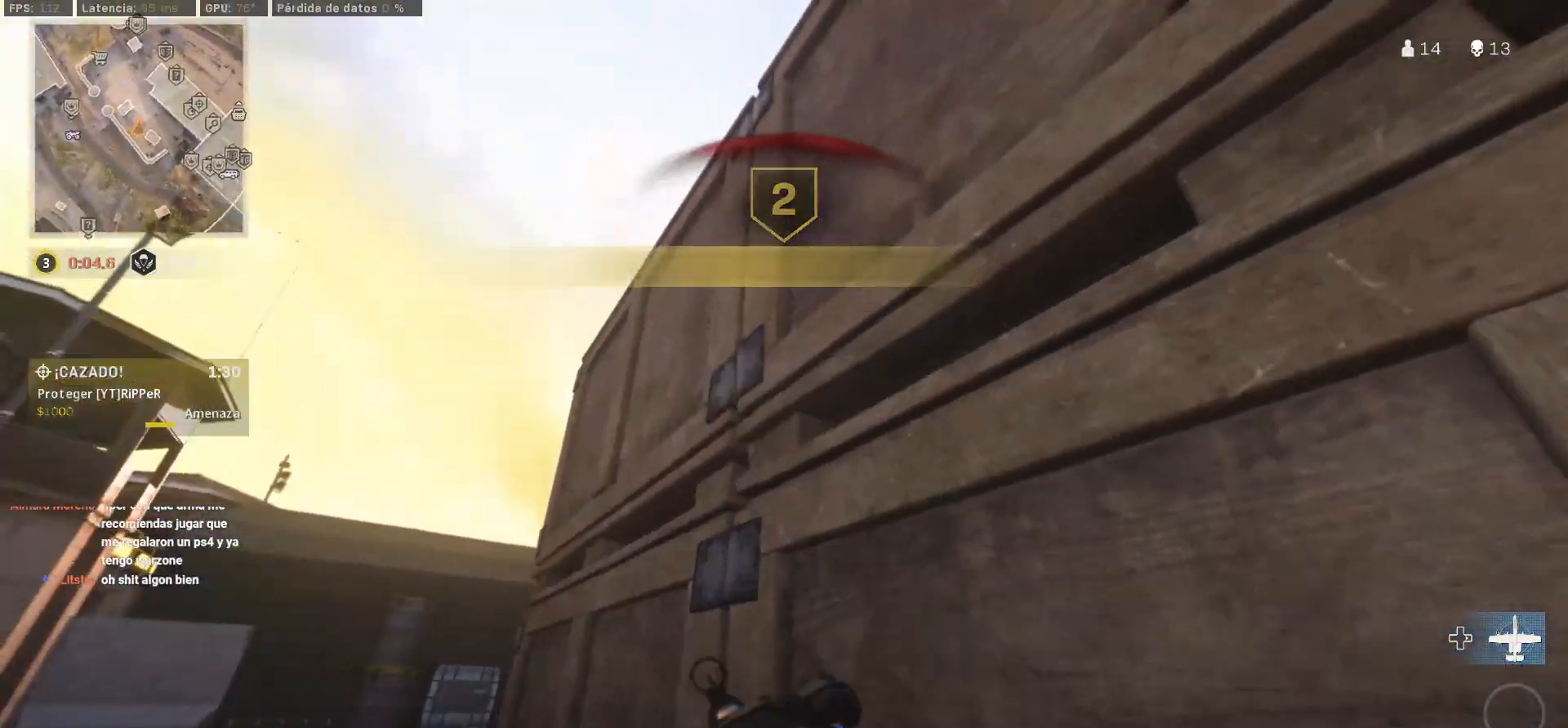
{"buttons": [], "left_stick": "right", "right_stick": "center", "events": [[17, "left_stick", "down-left"], [100, "left_stick", "up-left"], [150, "L3", "down"], [283, "L3", "up"], [283, "left_stick", "left"], [383, "TRIANGLE", "down"], [383, "left_stick", "down"], [450, "TRIANGLE", "up"], [450, "left_stick", "right"]]}
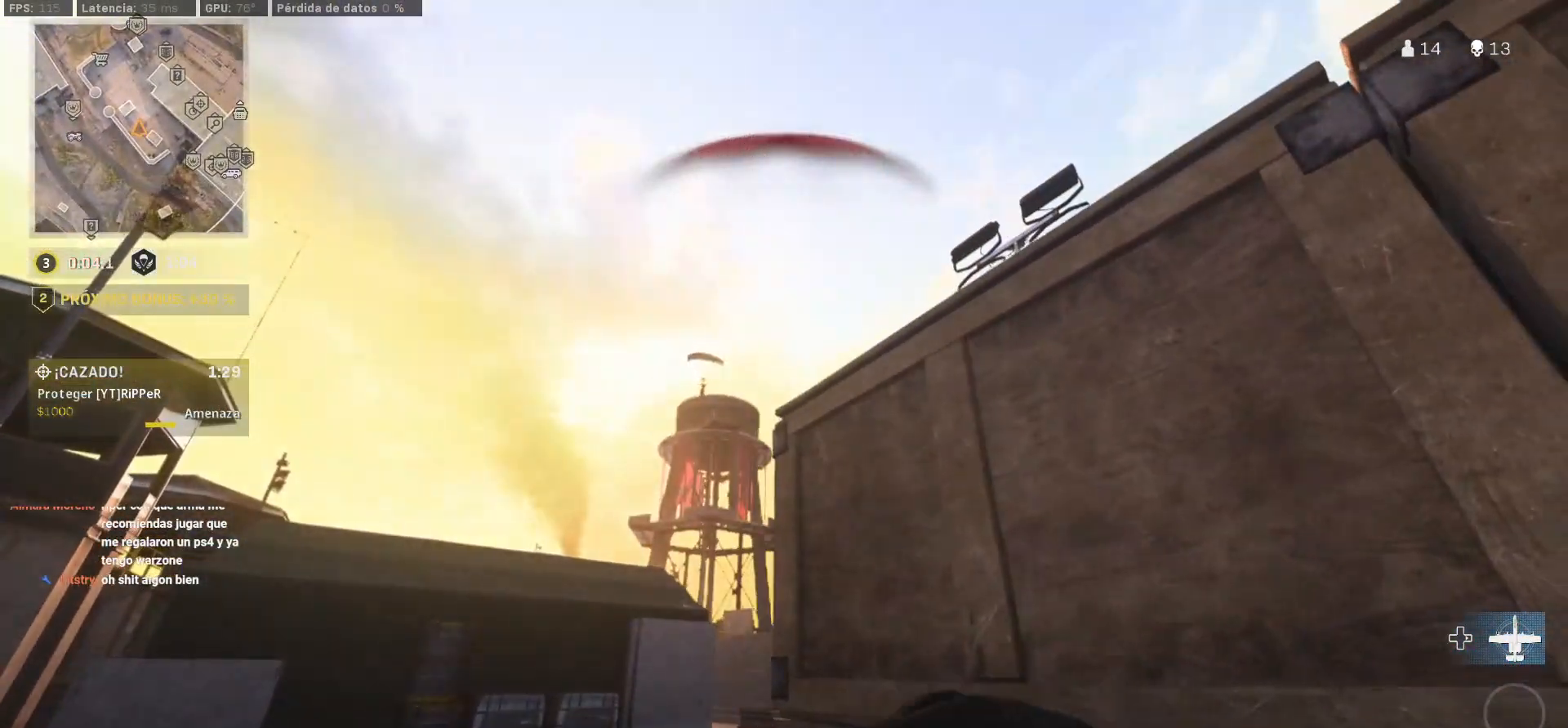
{"buttons": [], "left_stick": "down-right", "right_stick": "up-left", "events": [[83, "left_stick", "down-right"], [183, "left_stick", "right"], [267, "TRIANGLE", "down"], [333, "left_stick", "down-right"], [350, "TRIANGLE", "up"], [417, "right_stick", "up-left"]]}
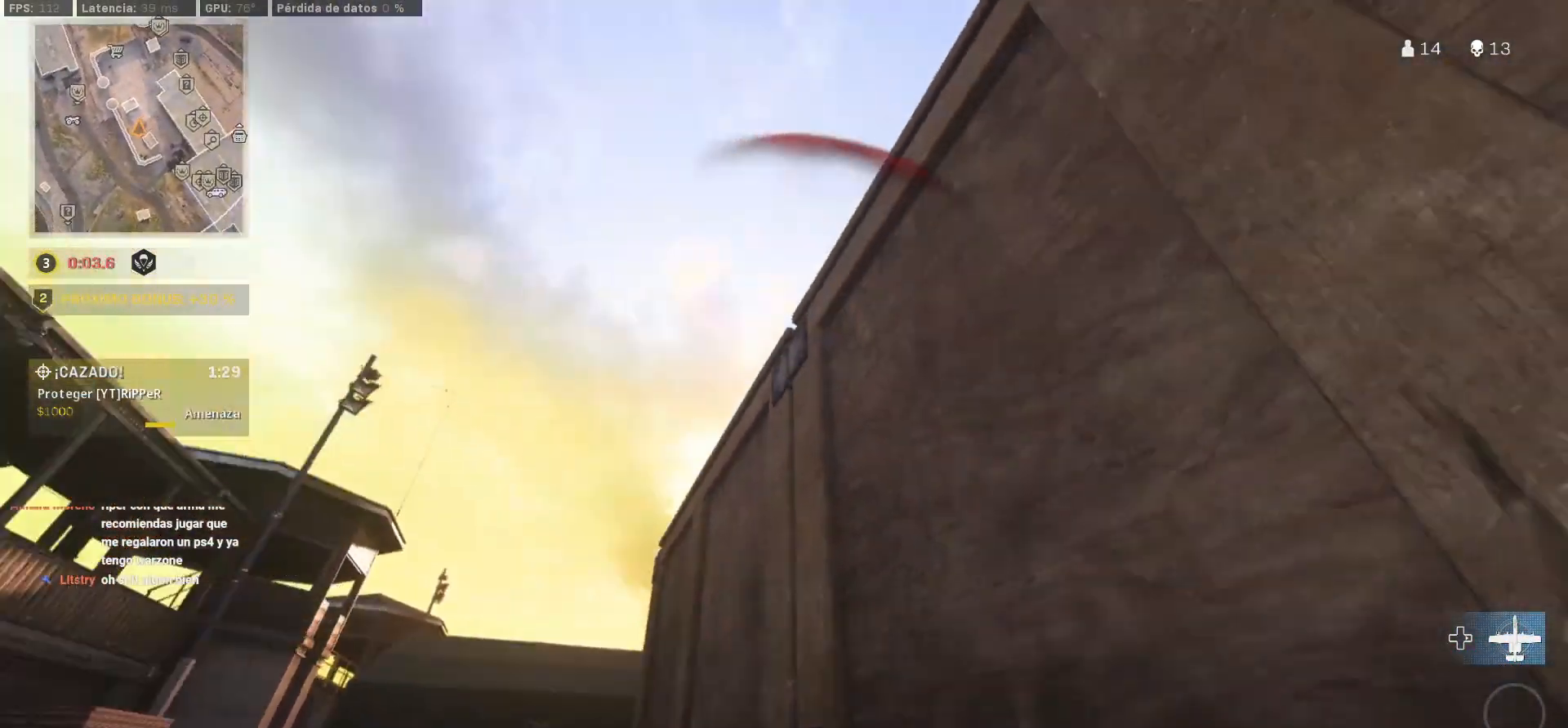
{"buttons": ["L1"], "left_stick": "down-right", "right_stick": "center", "events": [[50, "right_stick", "center"], [117, "left_stick", "left"], [217, "L1", "down"], [400, "left_stick", "down"], [483, "left_stick", "down-right"]]}
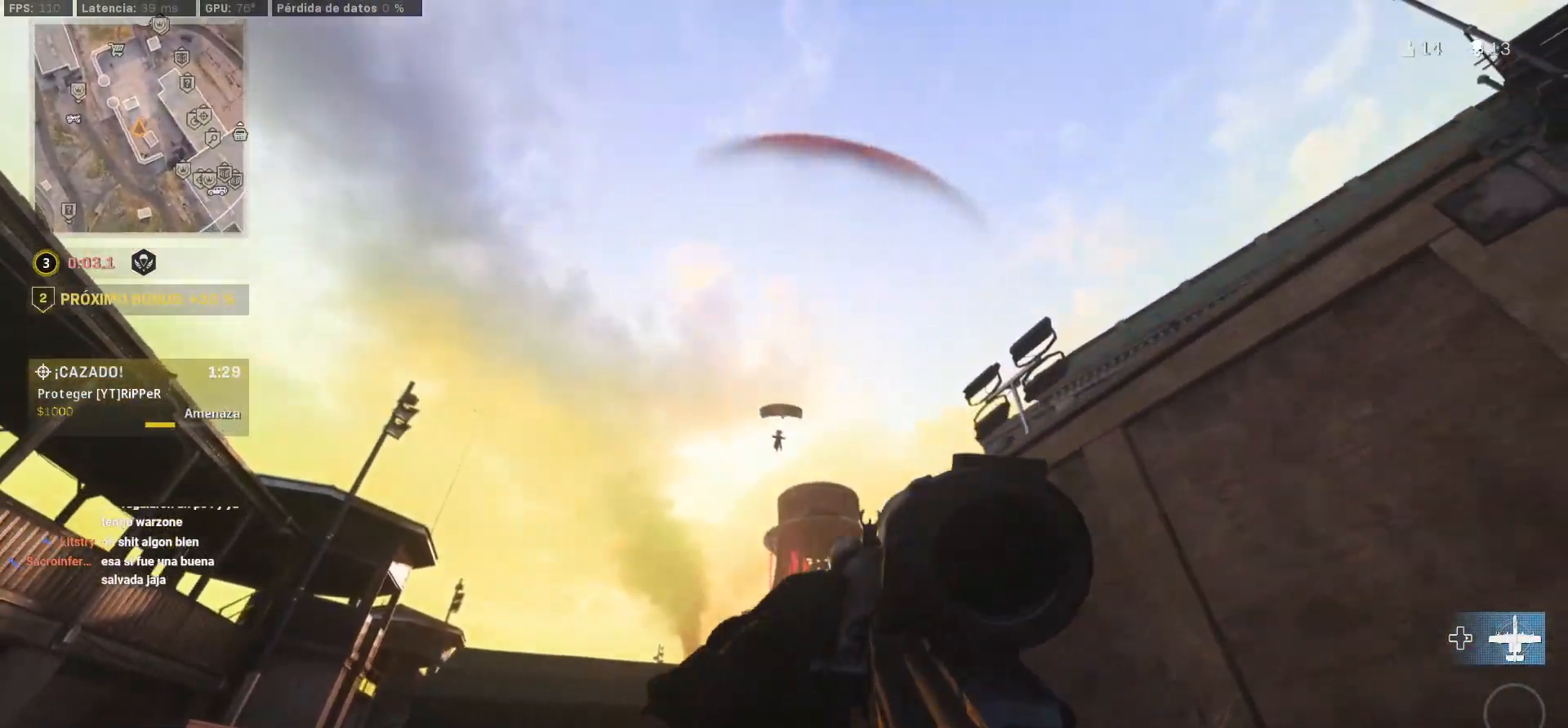
{"buttons": ["L1"], "left_stick": "down-right", "right_stick": "left", "events": [[183, "left_stick", "center"], [200, "right_stick", "up-left"], [233, "left_stick", "down"], [283, "R1", "down"], [300, "left_stick", "down-right"], [317, "right_stick", "down-right"], [417, "right_stick", "left"], [500, "R1", "up"]]}
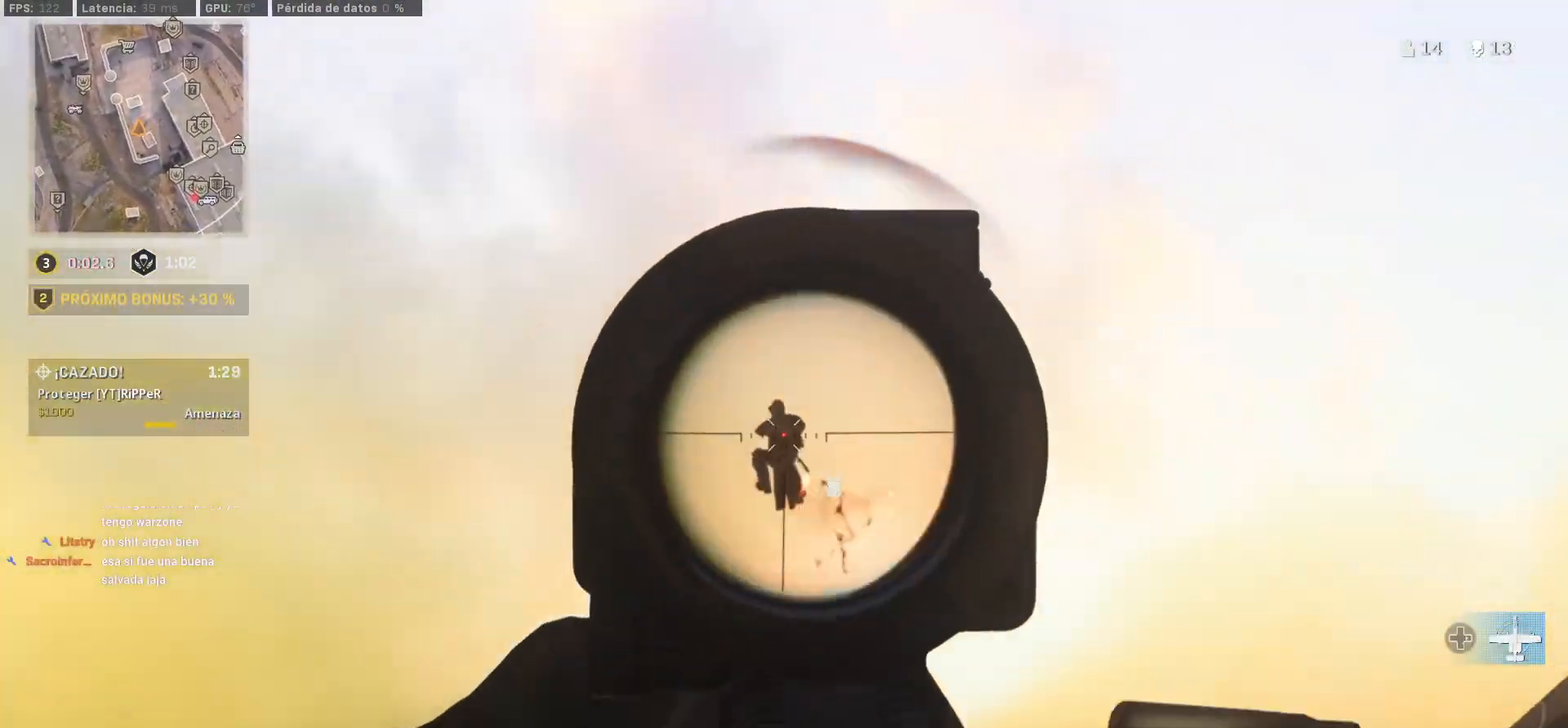
{"buttons": ["L1", "R1"], "left_stick": "down-right", "right_stick": "down-left", "events": [[100, "right_stick", "center"], [183, "right_stick", "down-left"], [300, "CROSS", "down"], [350, "R1", "down"], [433, "CROSS", "up"]]}
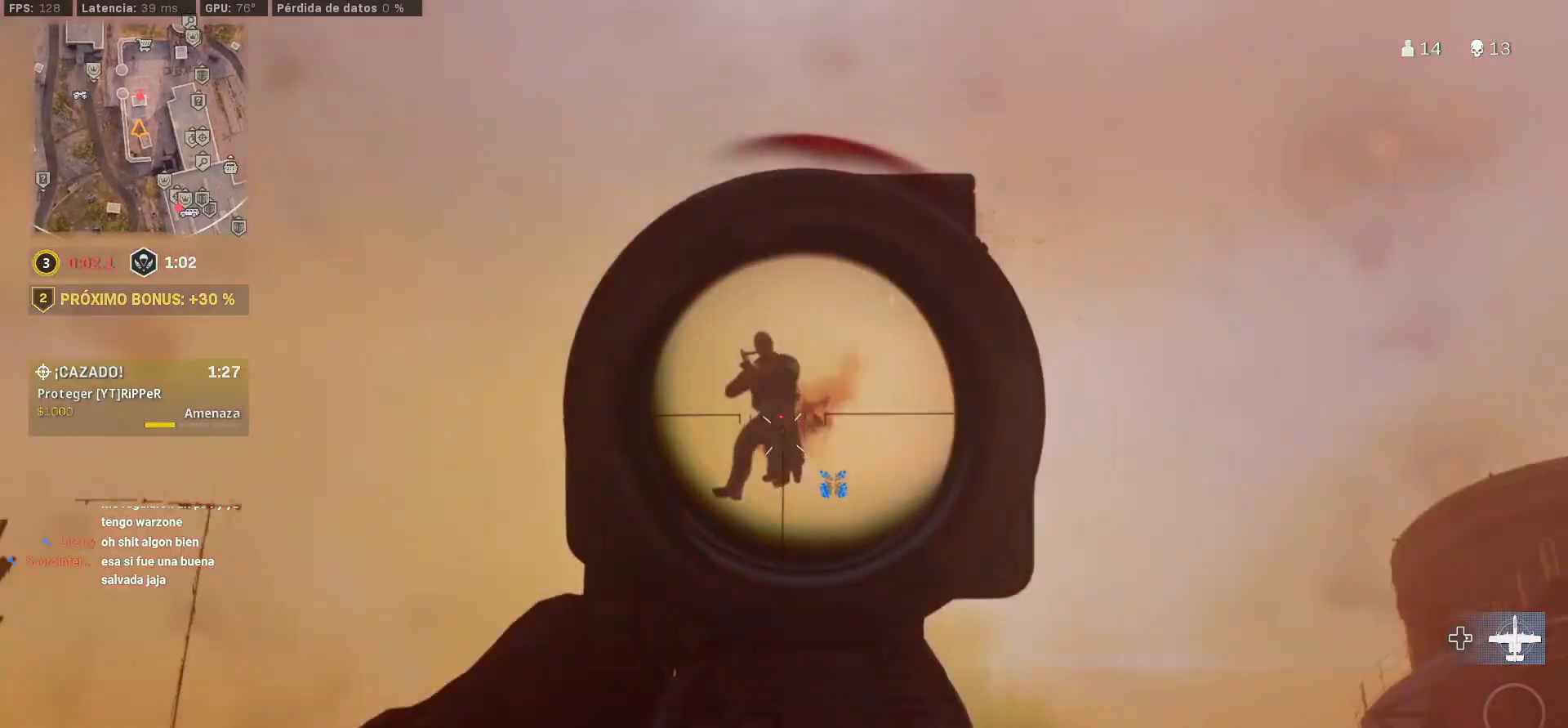
{"buttons": ["L1", "R1"], "left_stick": "down-right", "right_stick": "down-left", "events": [[133, "right_stick", "center"], [183, "right_stick", "down-left"], [200, "R1", "up"], [417, "R1", "down"]]}
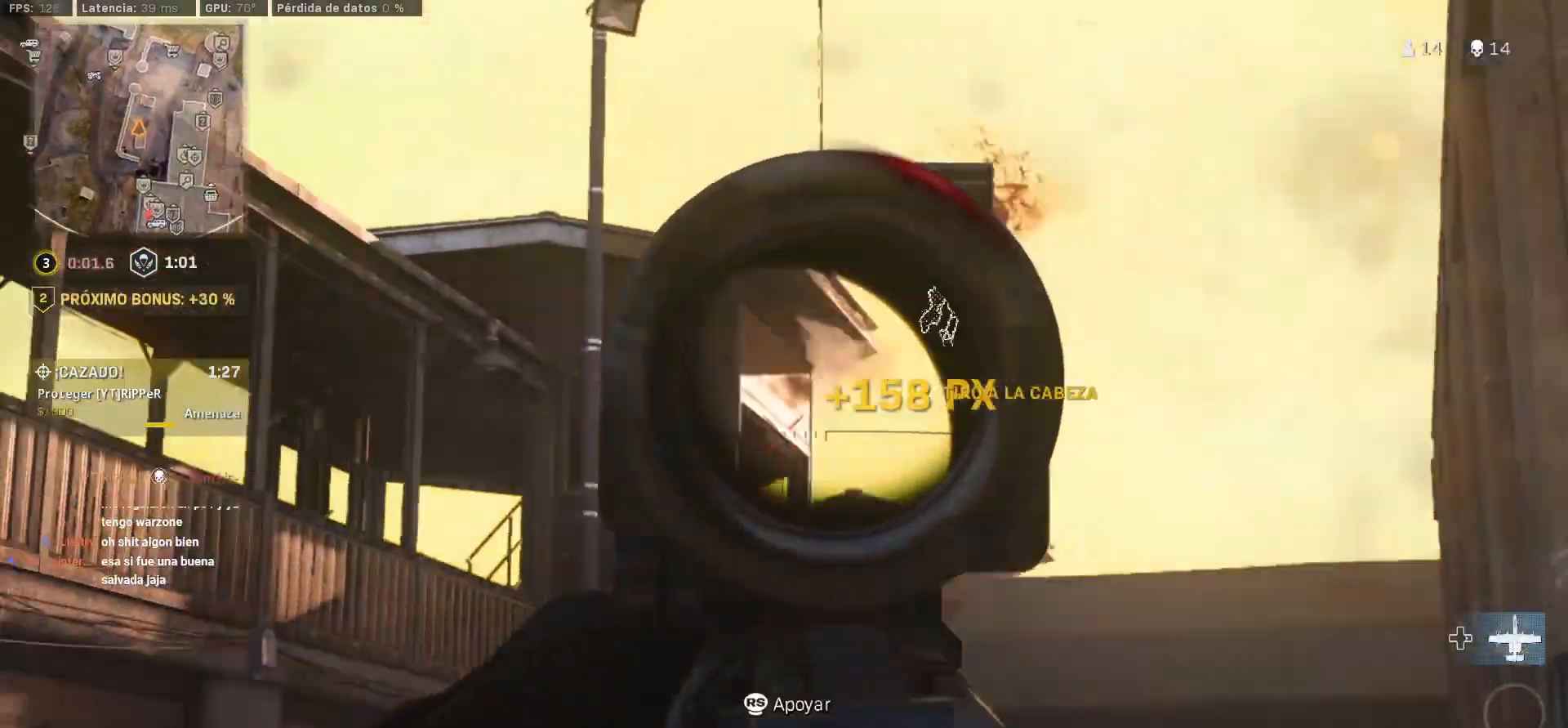
{"buttons": ["L3"], "left_stick": "up", "right_stick": "center", "events": [[183, "L1", "up"], [183, "R1", "up"], [183, "TRIANGLE", "down"], [183, "right_stick", "up-right"], [217, "L3", "down"], [217, "left_stick", "up"], [283, "L3", "up"], [350, "L3", "down"], [350, "TRIANGLE", "up"], [350, "right_stick", "center"]]}
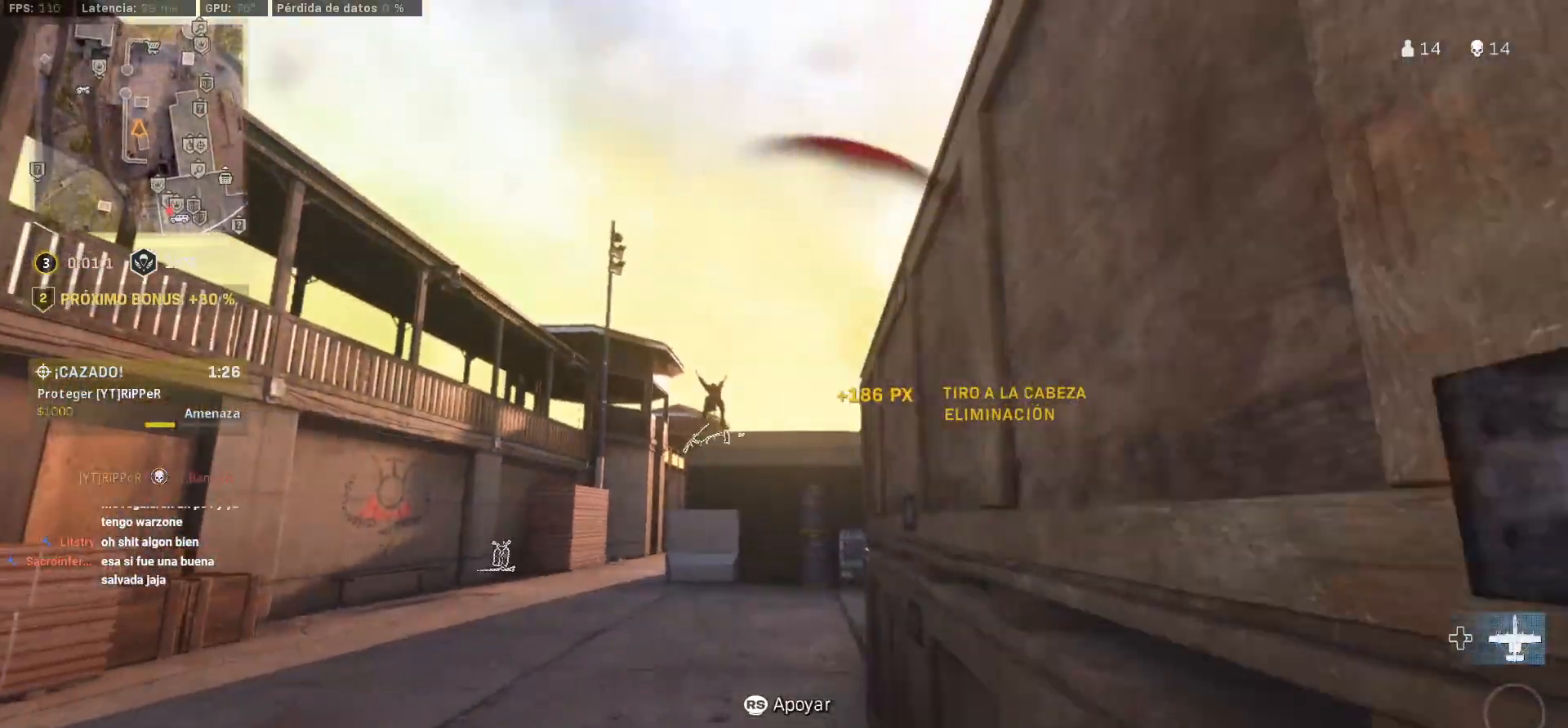
{"buttons": [], "left_stick": "up", "right_stick": "center", "events": [[117, "L3", "up"], [183, "L3", "down"], [300, "L3", "up"], [367, "L3", "down"], [483, "L3", "up"]]}
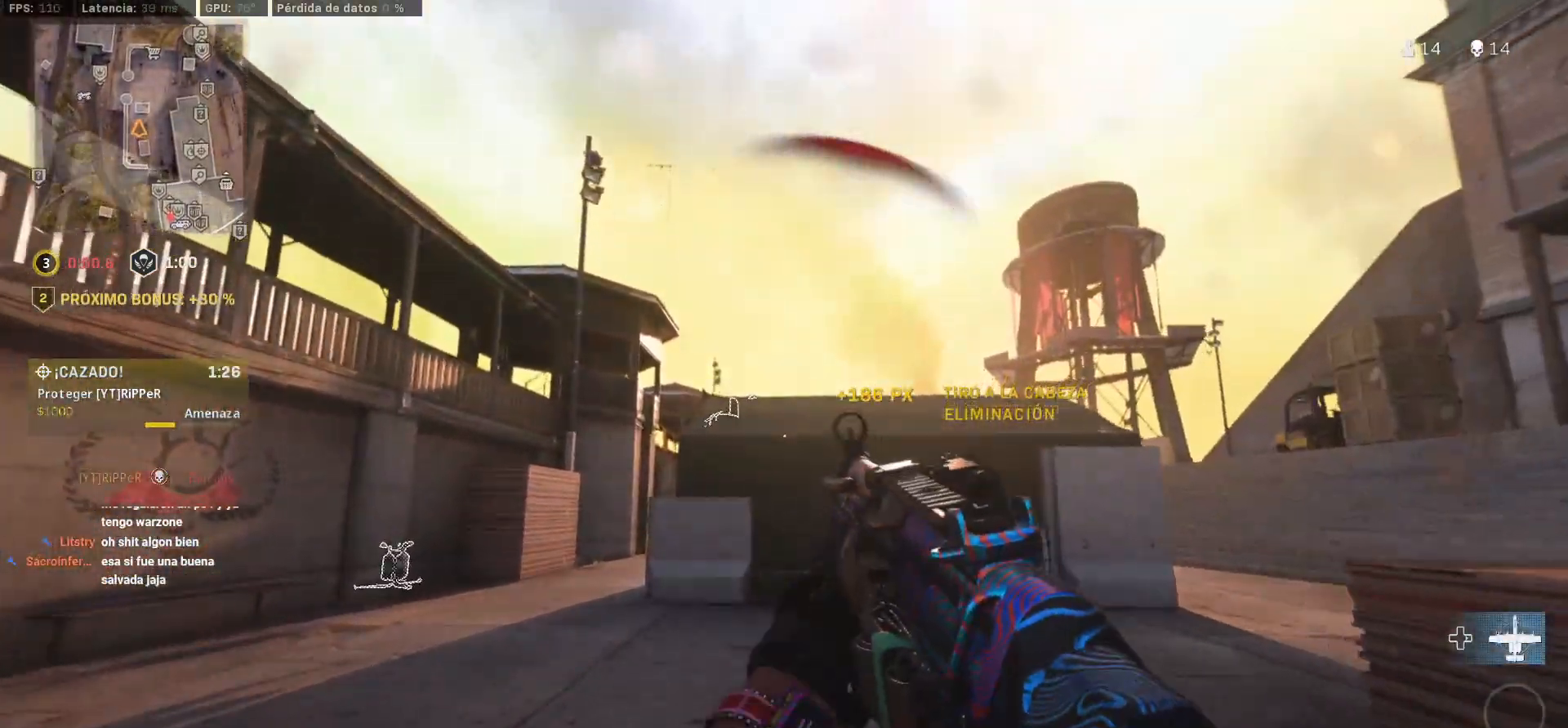
{"buttons": [], "left_stick": "up", "right_stick": "center", "events": [[83, "L3", "down"], [200, "L3", "up"]]}
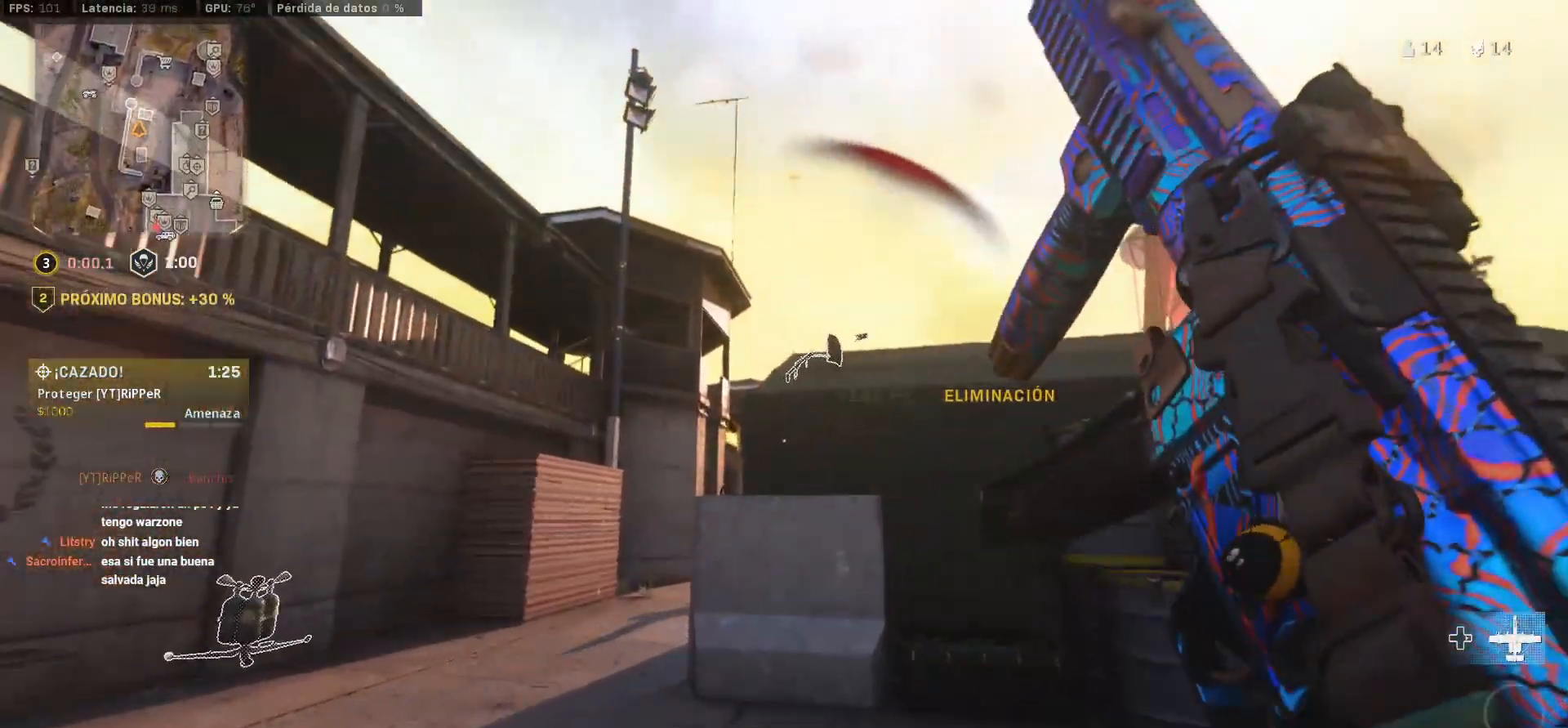
{"buttons": [], "left_stick": "up", "right_stick": "center", "events": [[250, "right_stick", "up-right"], [333, "CROSS", "down"], [350, "right_stick", "center"], [433, "CROSS", "up"]]}
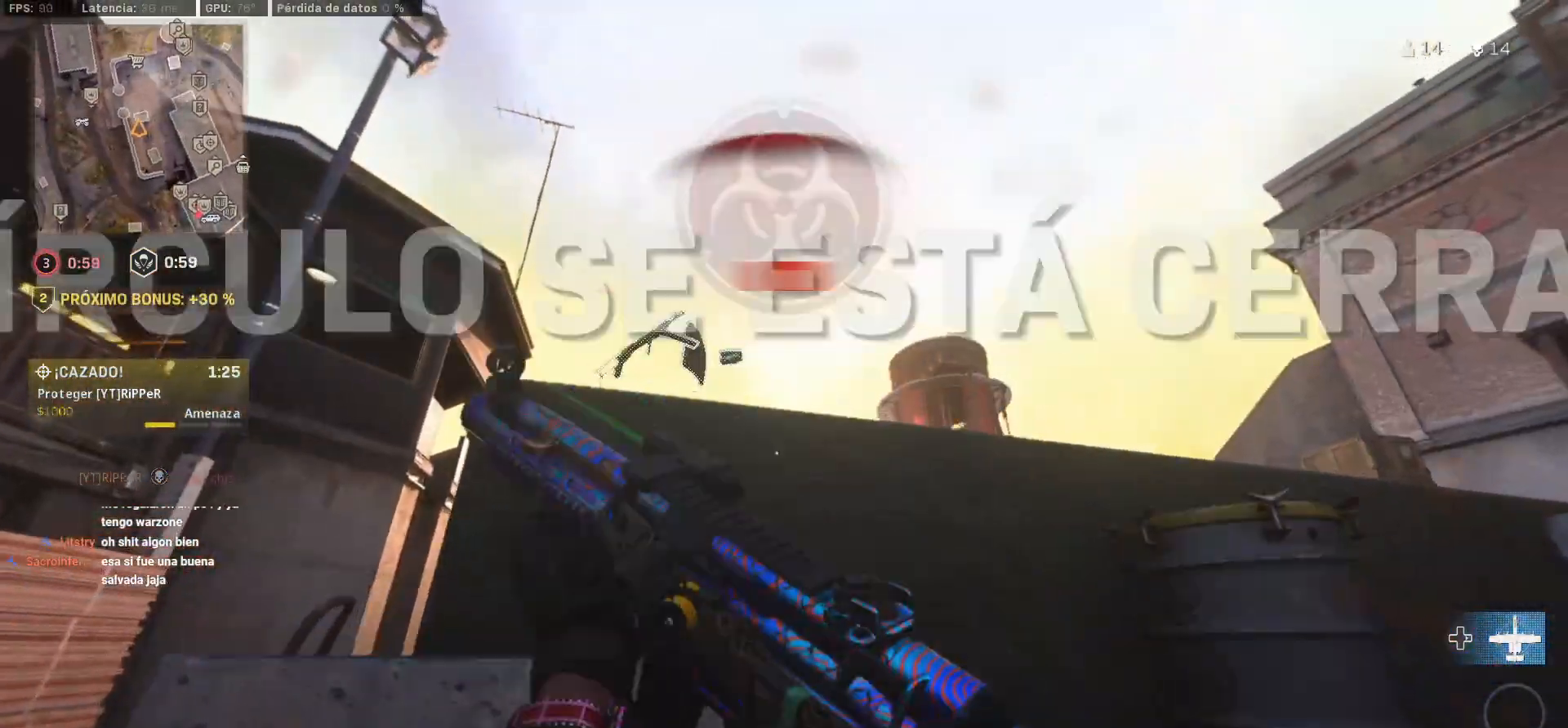
{"buttons": [], "left_stick": "center", "right_stick": "center", "events": [[17, "CROSS", "down"], [117, "CROSS", "up"], [183, "CROSS", "down"], [300, "CROSS", "up"], [400, "left_stick", "center"], [433, "SQUARE", "down"], [500, "SQUARE", "up"]]}
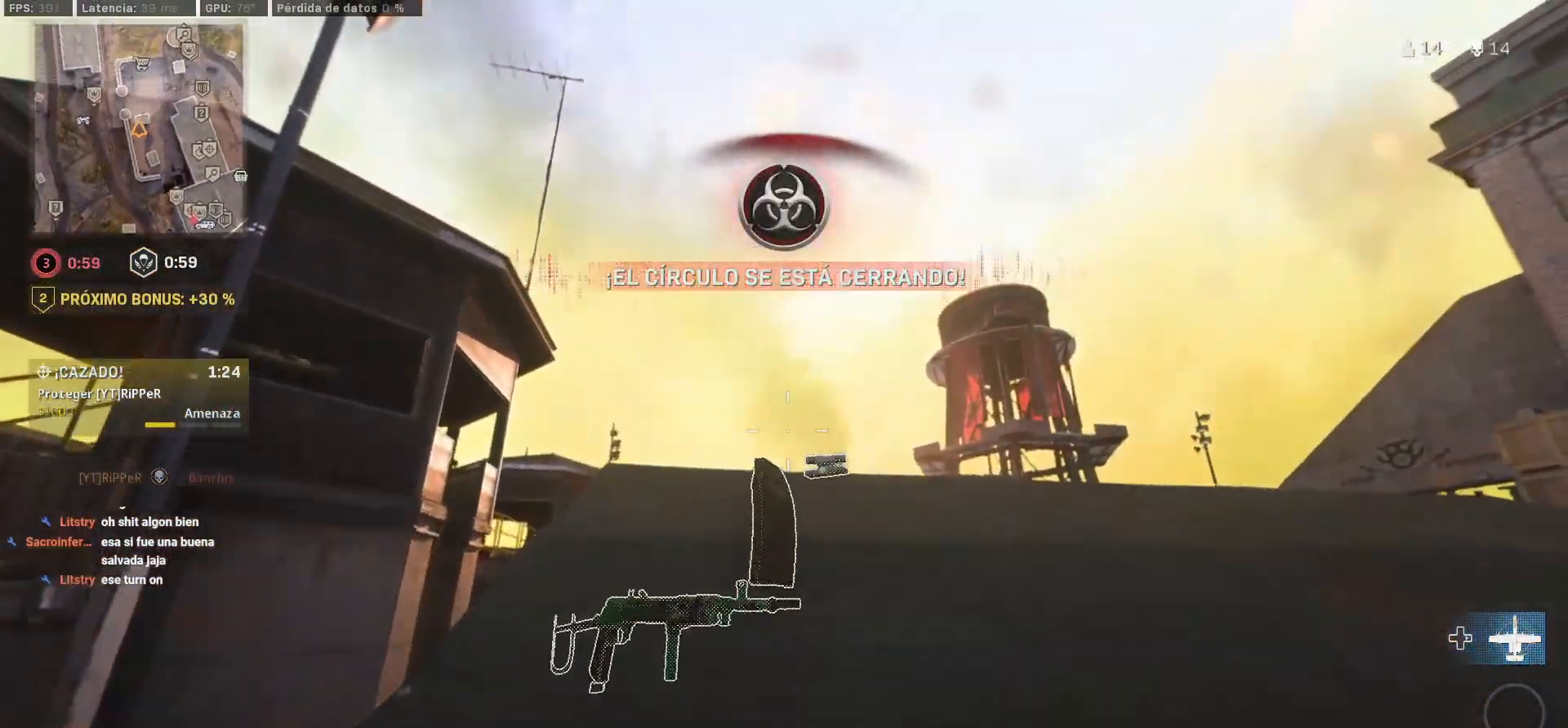
{"buttons": ["L3"], "left_stick": "up-left", "right_stick": "down-left", "events": [[67, "right_stick", "up-right"], [133, "right_stick", "center"], [167, "left_stick", "down"], [217, "left_stick", "down-left"], [333, "left_stick", "left"], [467, "L3", "down"], [467, "left_stick", "up-left"], [467, "right_stick", "down-left"]]}
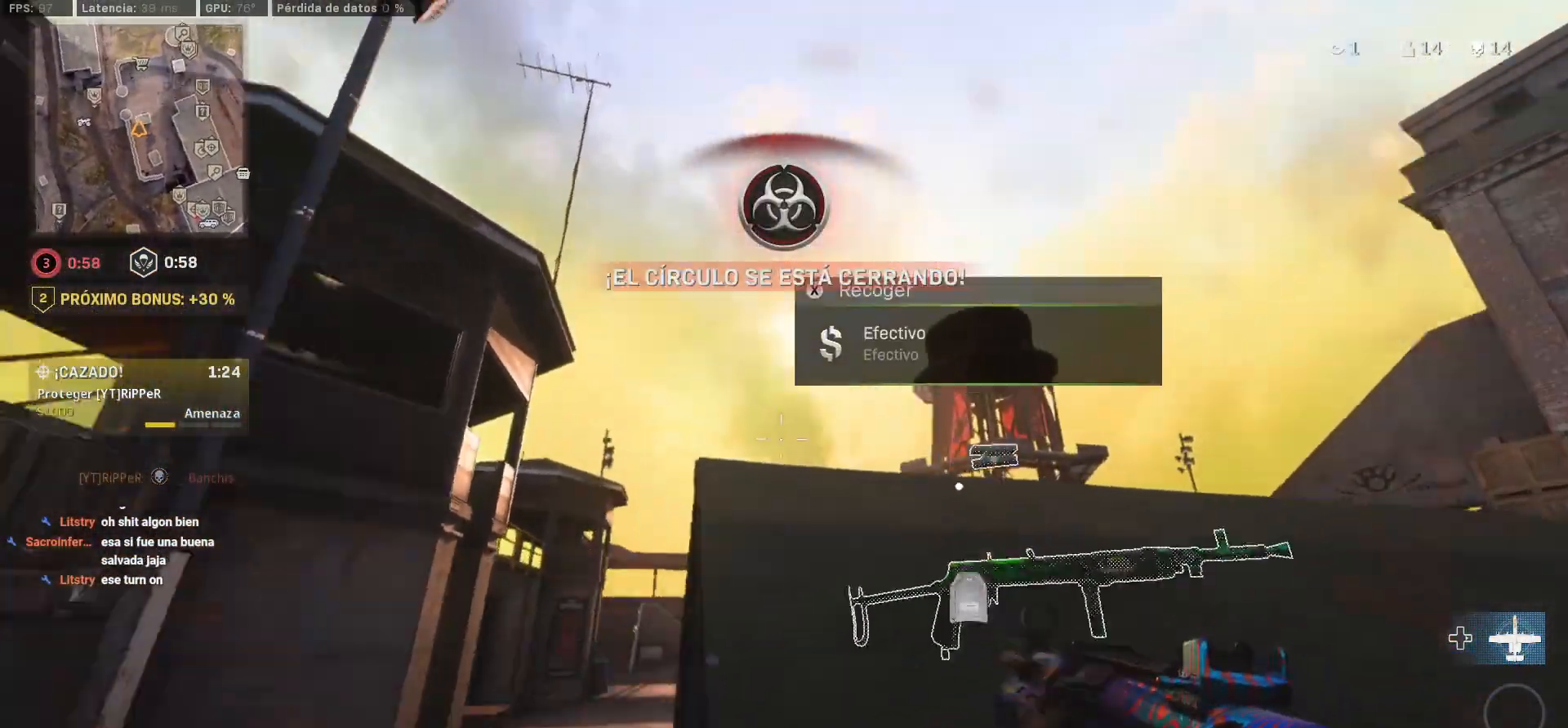
{"buttons": ["TRIANGLE"], "left_stick": "up", "right_stick": "center", "events": [[100, "TRIANGLE", "down"], [100, "right_stick", "center"], [117, "L3", "up"], [183, "L3", "down"], [183, "left_stick", "up"], [217, "right_stick", "down-right"], [300, "L3", "up"], [400, "right_stick", "center"]]}
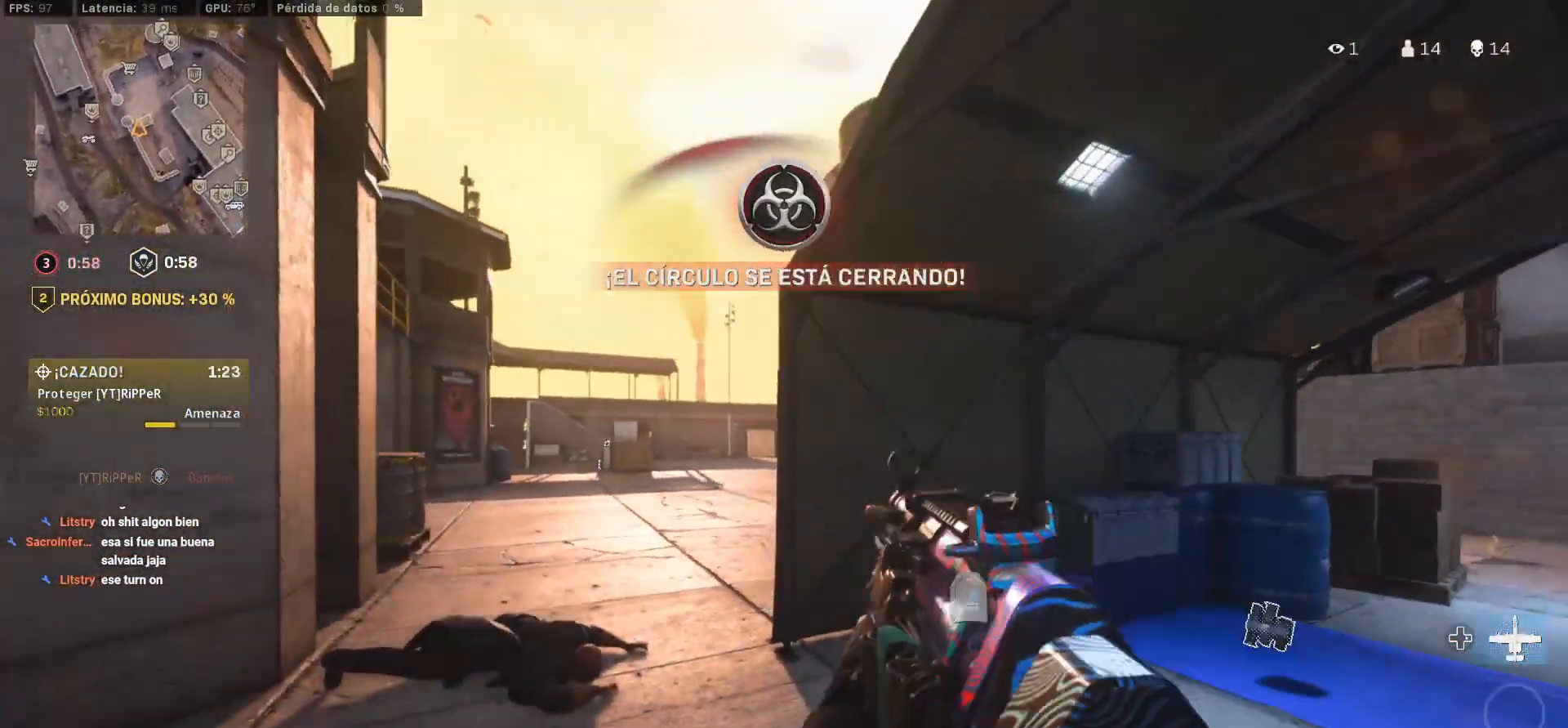
{"buttons": [], "left_stick": "up-right", "right_stick": "down-right", "events": [[17, "right_stick", "up-left"], [67, "right_stick", "center"], [100, "TRIANGLE", "up"], [317, "left_stick", "down-right"], [417, "left_stick", "up-right"], [417, "right_stick", "down-right"]]}
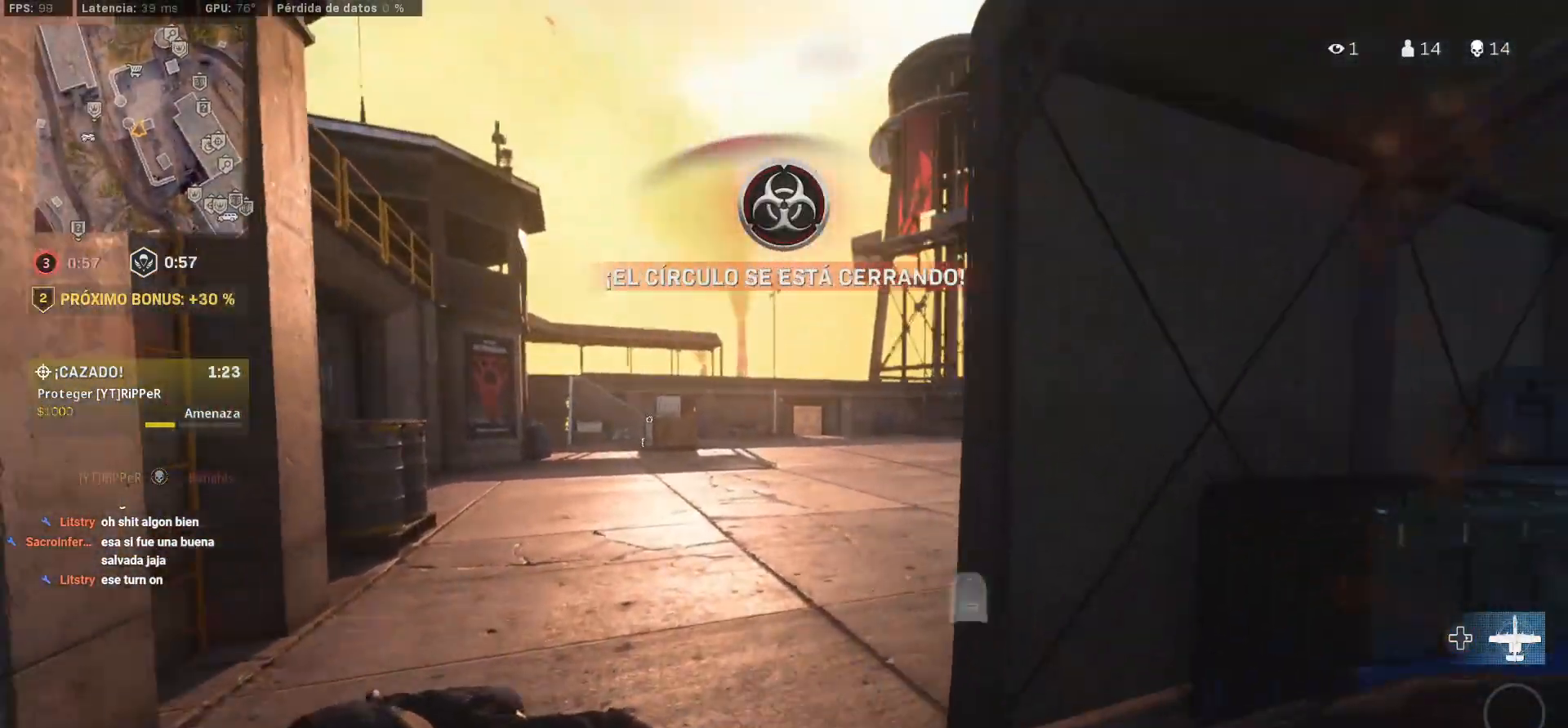
{"buttons": ["L3"], "left_stick": "up", "right_stick": "left", "events": [[17, "L3", "down"], [17, "right_stick", "left"], [100, "L3", "up"], [100, "left_stick", "center"], [100, "right_stick", "center"], [217, "left_stick", "down-right"], [217, "right_stick", "right"], [300, "right_stick", "center"], [367, "left_stick", "down-left"], [467, "L3", "down"], [467, "left_stick", "up"], [467, "right_stick", "left"]]}
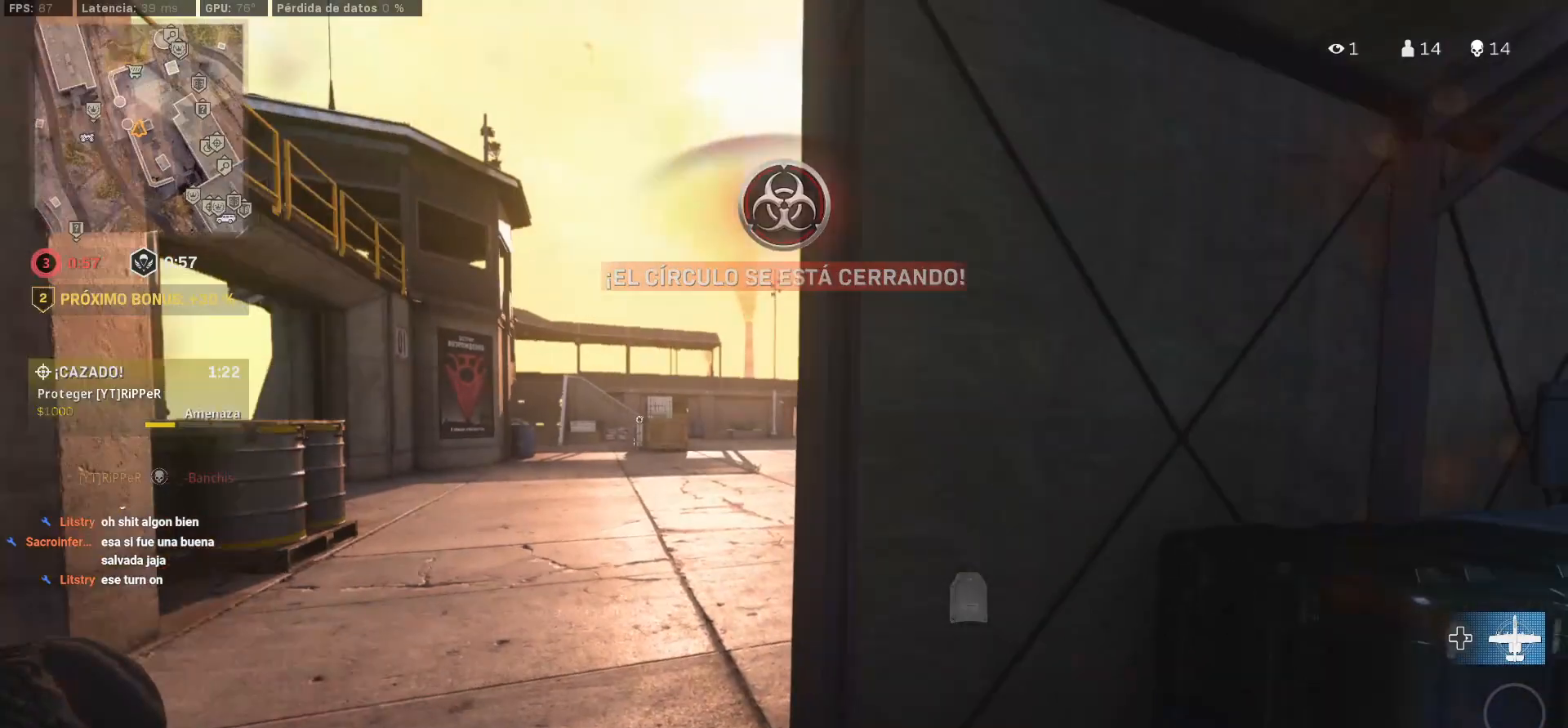
{"buttons": [], "left_stick": "up", "right_stick": "center", "events": [[50, "right_stick", "center"], [117, "L3", "up"], [167, "L3", "down"], [250, "L3", "up"], [300, "L3", "down"], [467, "L3", "up"]]}
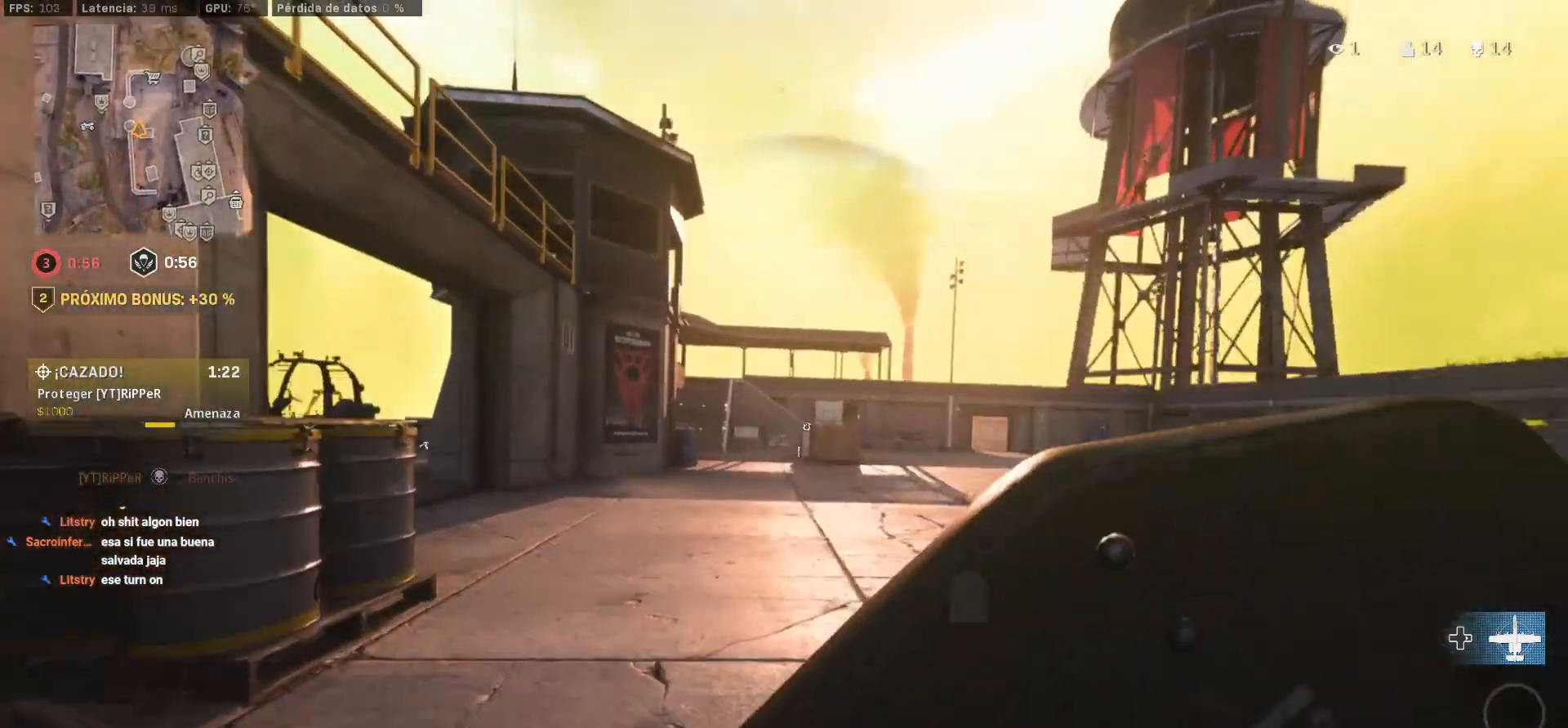
{"buttons": ["L3"], "left_stick": "up", "right_stick": "up-right", "events": [[100, "right_stick", "left"], [150, "CIRCLE", "down"], [250, "CIRCLE", "up"], [300, "right_stick", "center"], [317, "left_stick", "up-right"], [367, "CIRCLE", "down"], [467, "CIRCLE", "up"], [483, "L3", "down"], [483, "right_stick", "up-right"], [500, "left_stick", "up"]]}
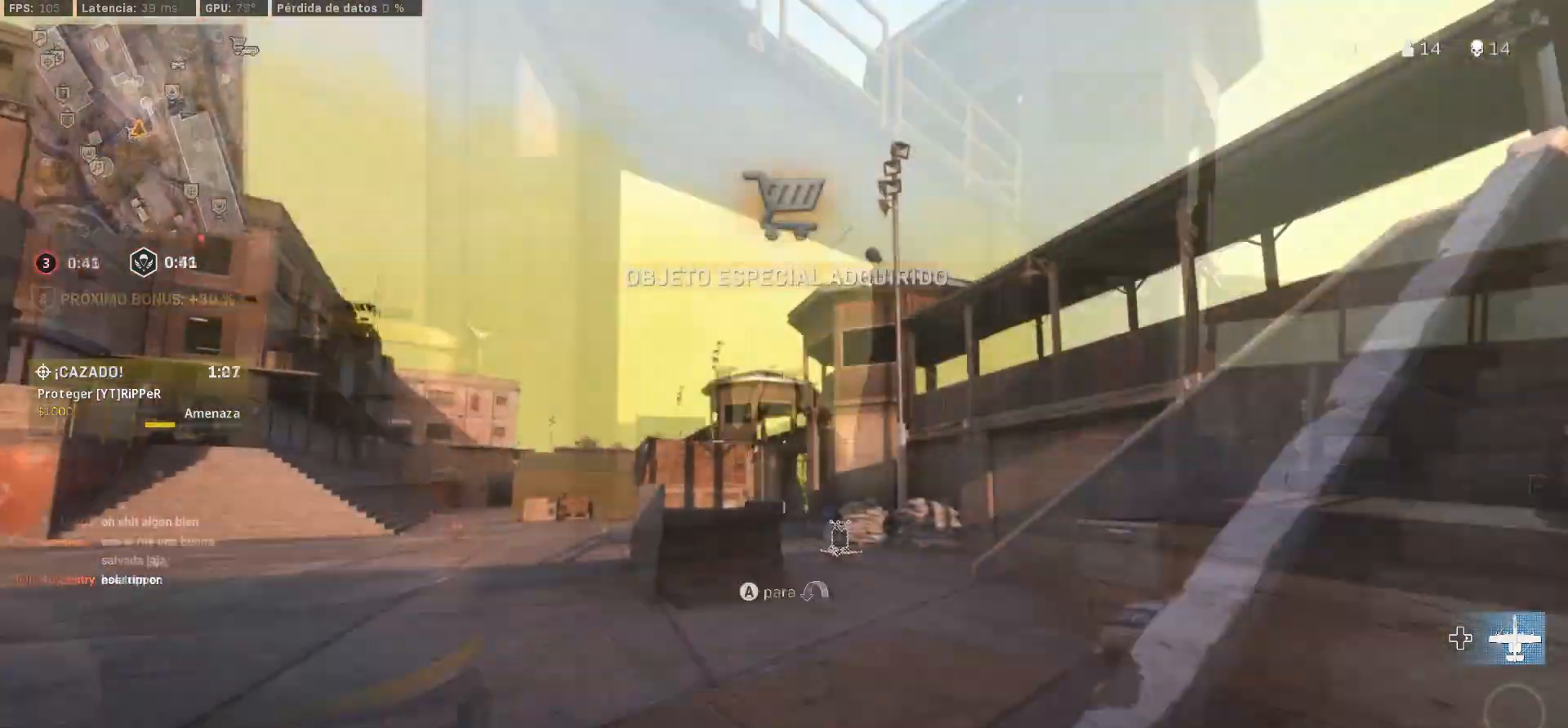
{"buttons": [], "left_stick": "up", "right_stick": "center", "events": [[67, "right_stick", "center"], [83, "L3", "up"], [150, "L3", "down"], [267, "right_stick", "left"], [333, "L3", "up"], [333, "right_stick", "center"], [417, "CROSS", "down"], [417, "SQUARE", "down"], [500, "CROSS", "up"], [500, "SQUARE", "up"]]}
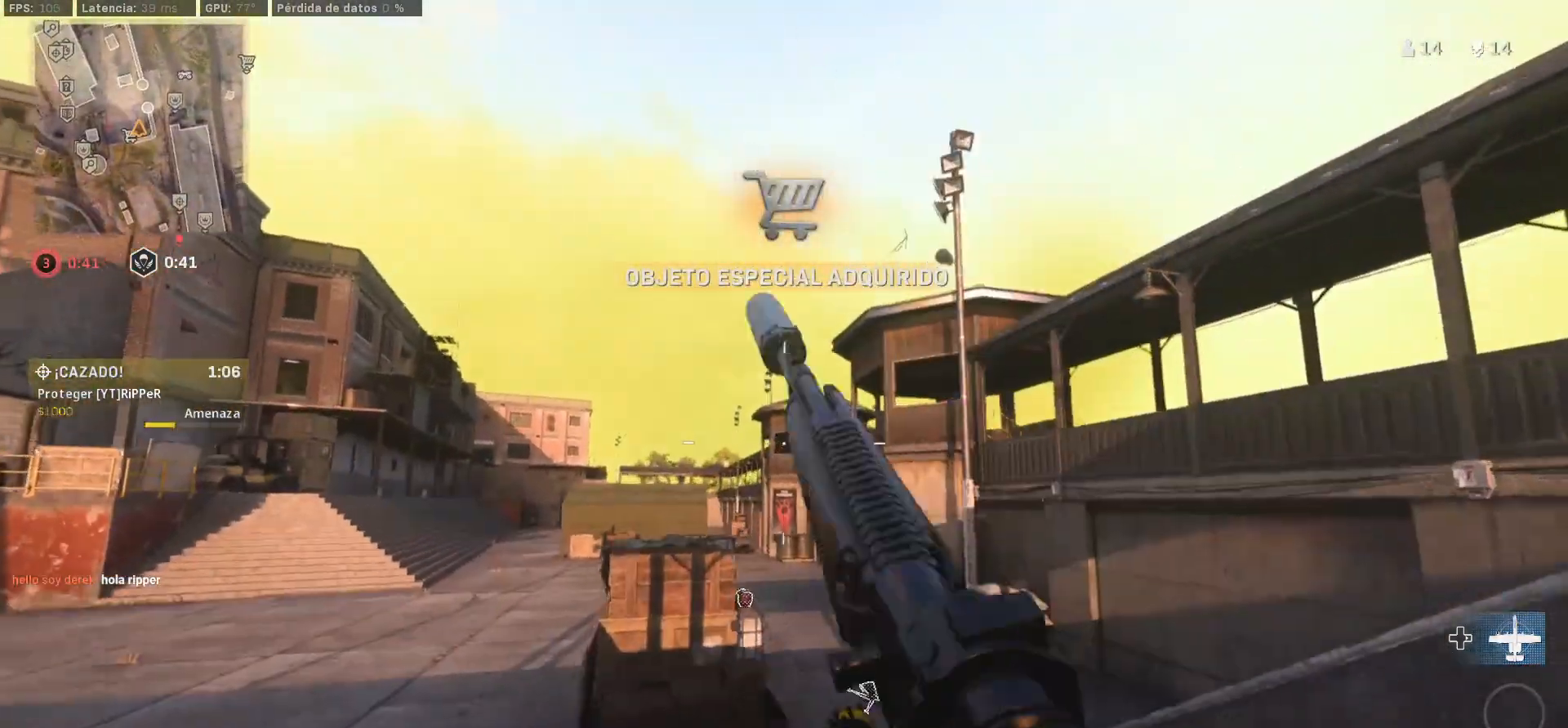
{"buttons": [], "left_stick": "up", "right_stick": "center", "events": [[167, "right_stick", "up-left"], [233, "right_stick", "left"], [250, "CIRCLE", "down"], [417, "CIRCLE", "up"], [417, "right_stick", "center"]]}
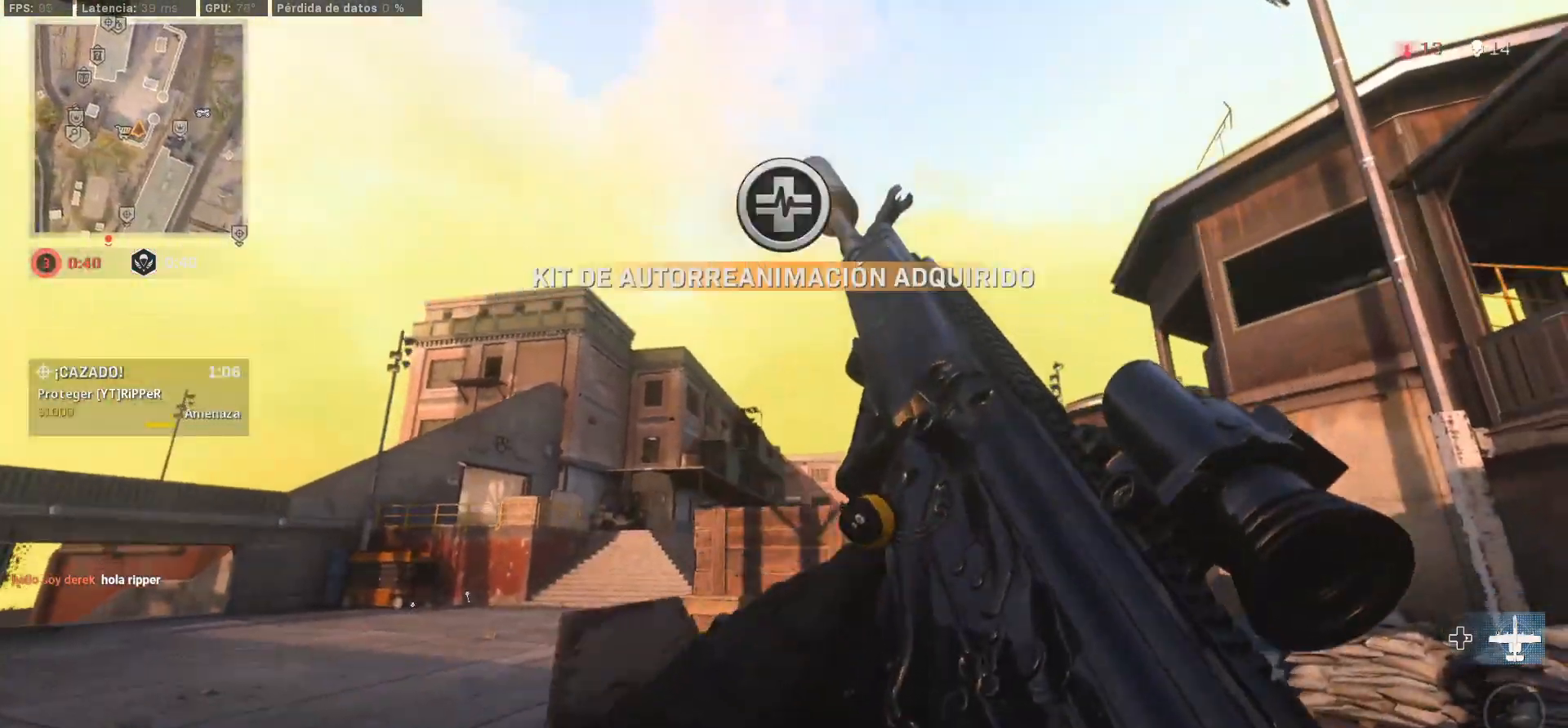
{"buttons": ["CIRCLE"], "left_stick": "up", "right_stick": "center", "events": [[367, "CIRCLE", "down"]]}
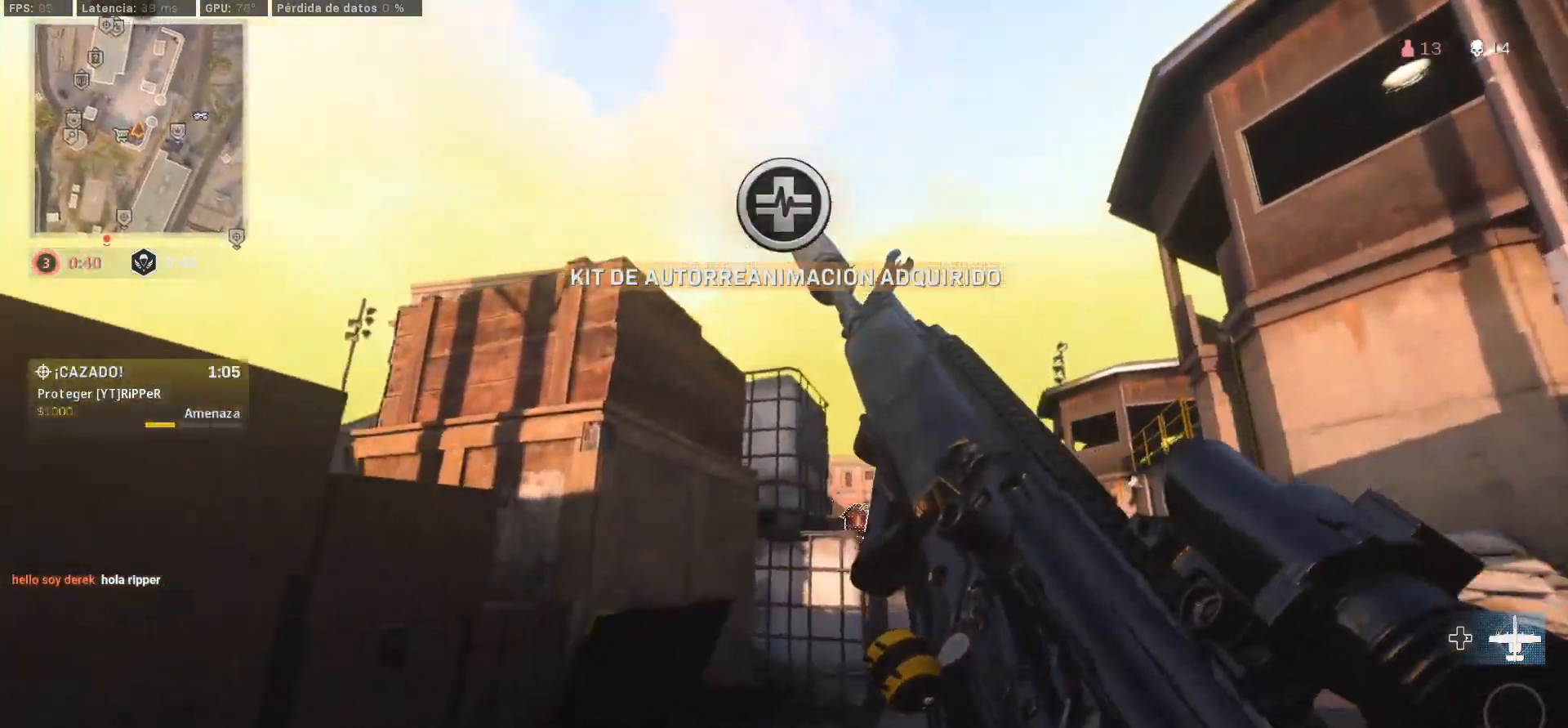
{"buttons": [], "left_stick": "up-right", "right_stick": "center", "events": [[117, "left_stick", "up-right"], [217, "CIRCLE", "up"]]}
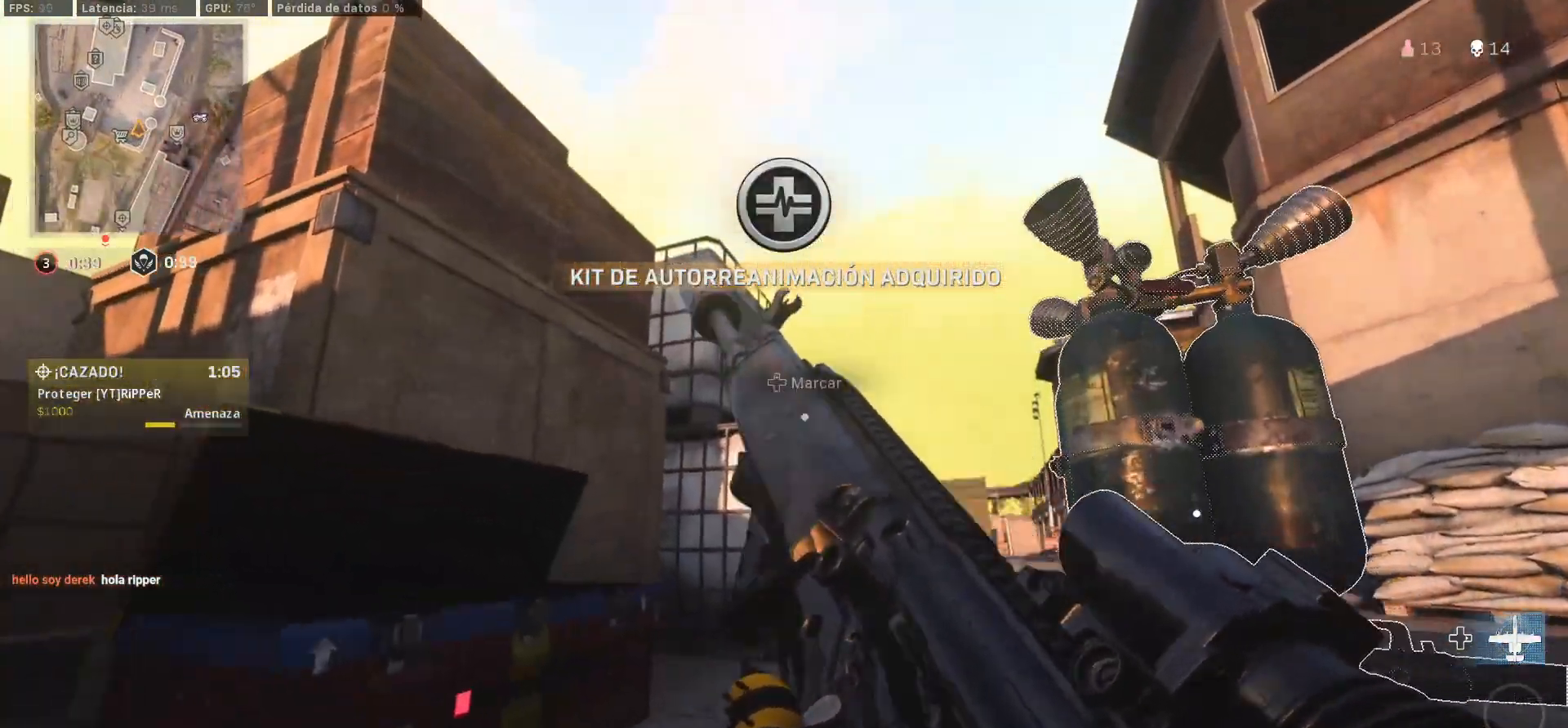
{"buttons": [], "left_stick": "up-left", "right_stick": "center", "events": [[117, "left_stick", "up"], [267, "left_stick", "up-left"]]}
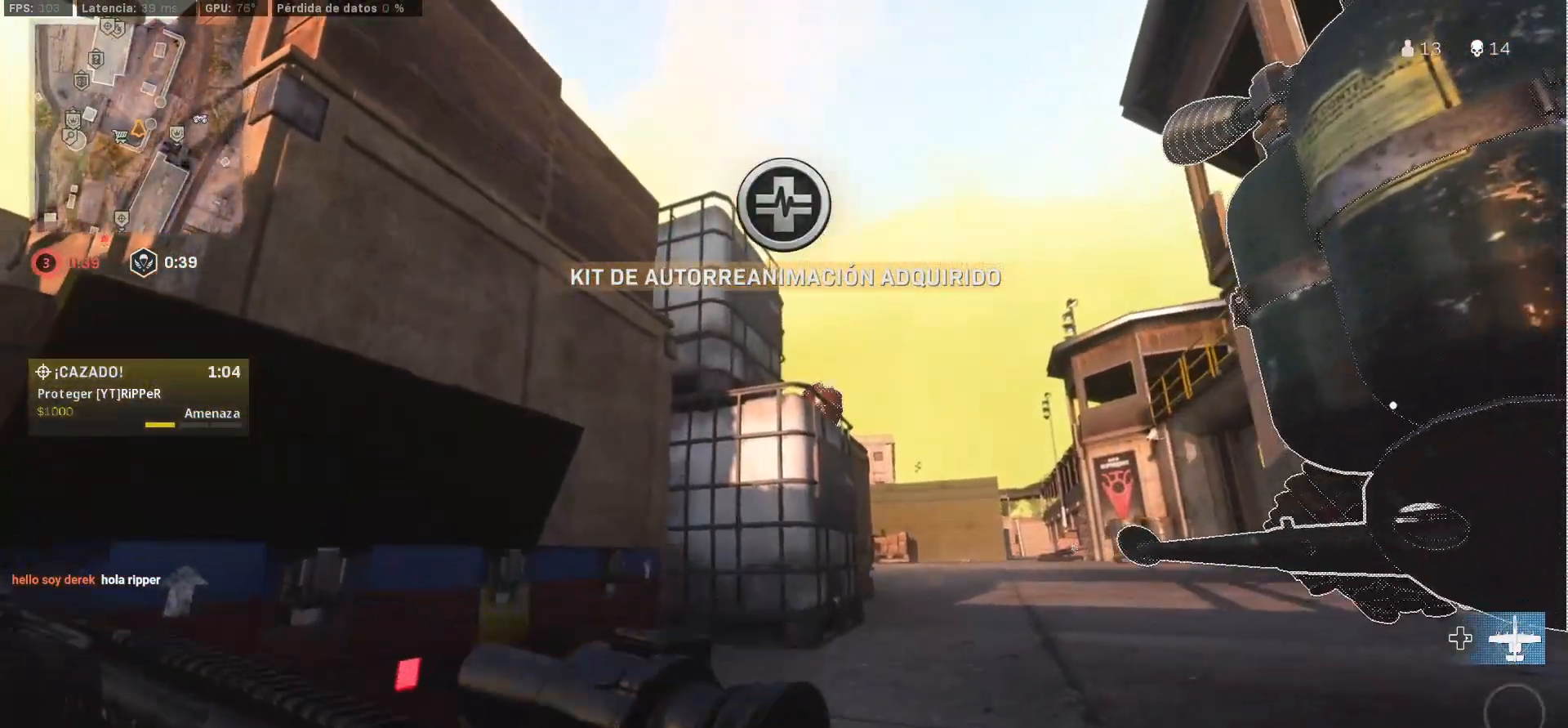
{"buttons": ["SELECT"], "left_stick": "center", "right_stick": "center", "events": [[183, "left_stick", "up-right"], [217, "SELECT", "down"], [317, "SELECT", "up"], [417, "left_stick", "center"], [433, "SELECT", "down"]]}
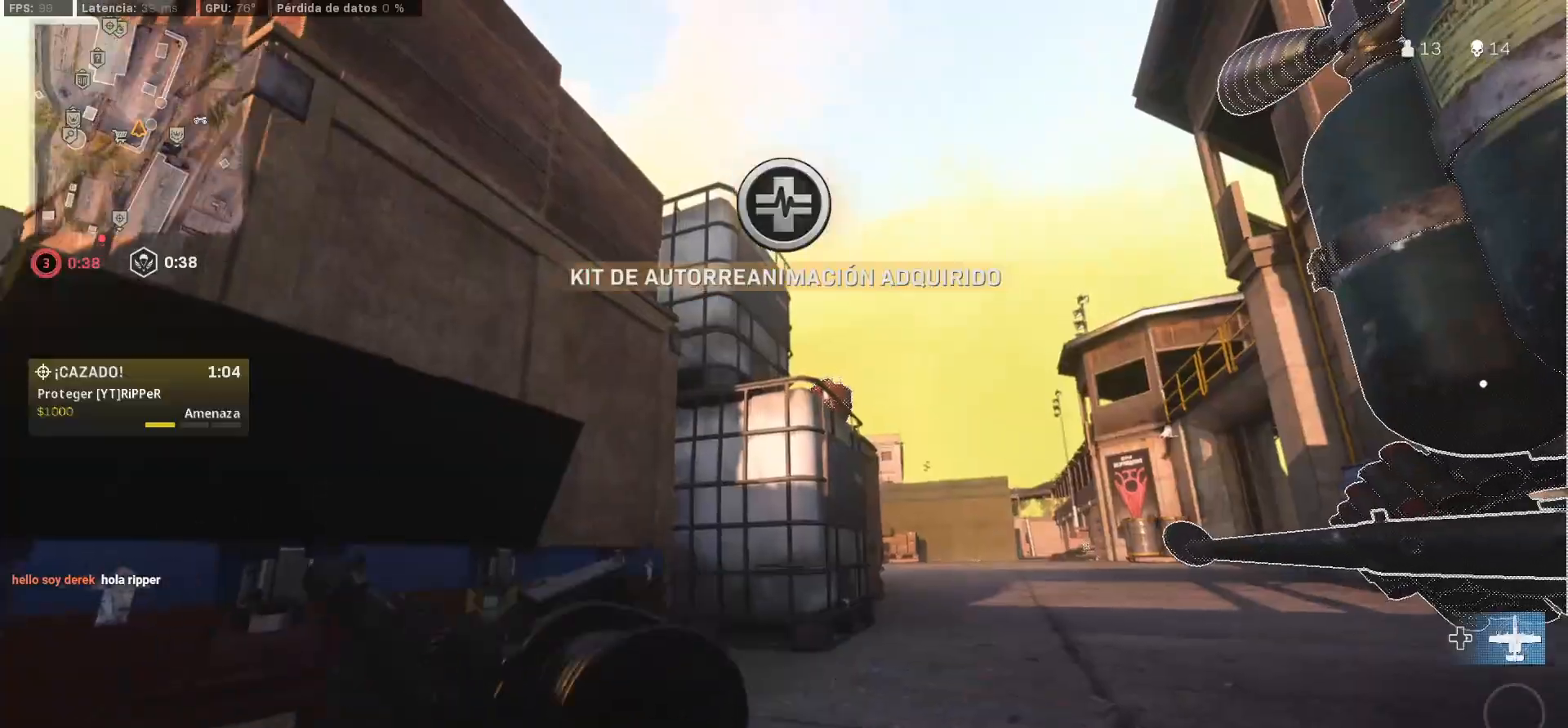
{"buttons": [], "left_stick": "down-right", "right_stick": "up-left", "events": [[17, "left_stick", "down-right"], [17, "right_stick", "up-left"], [50, "SELECT", "up"], [150, "left_stick", "center"], [167, "CROSS", "down"], [200, "left_stick", "up-left"], [250, "right_stick", "center"], [300, "CROSS", "up"], [467, "left_stick", "down-right"], [467, "right_stick", "up-left"]]}
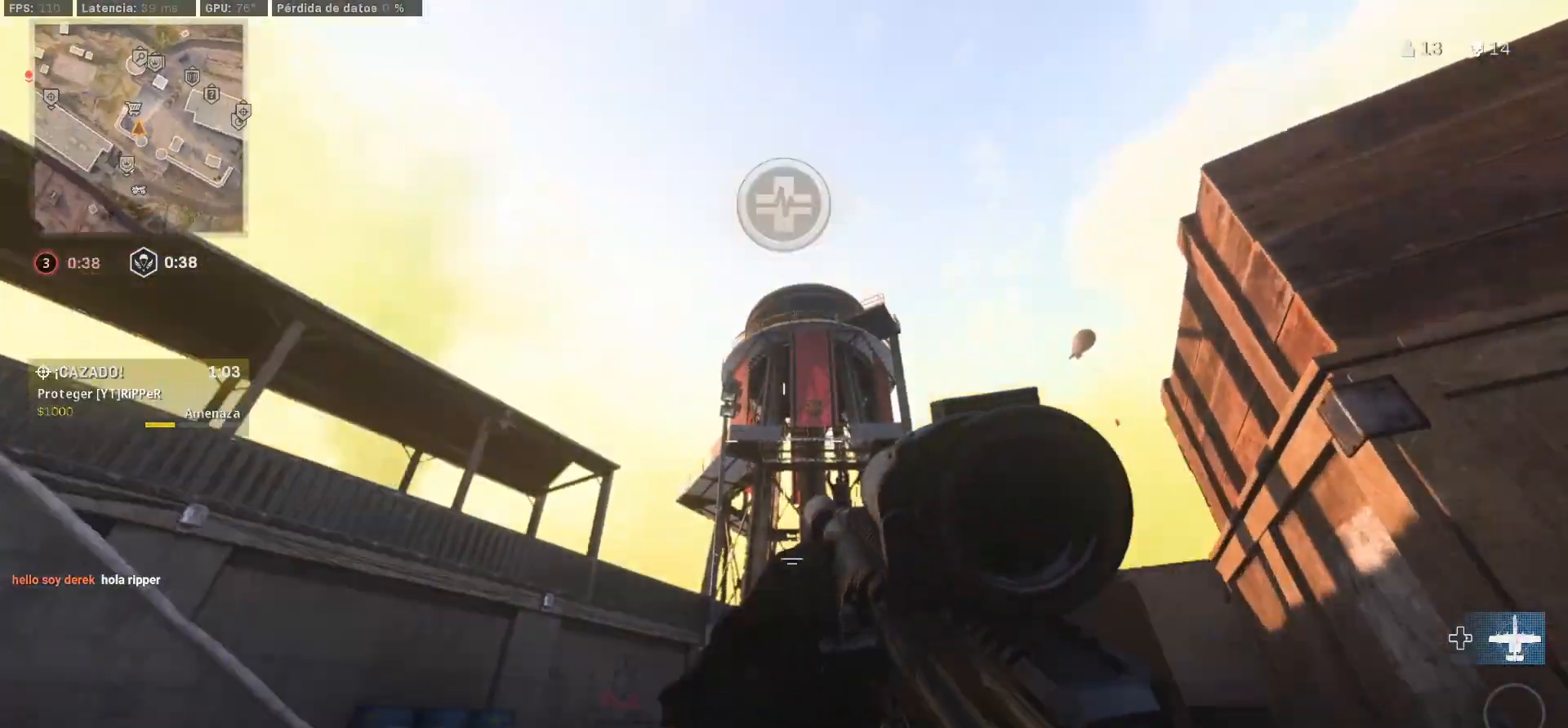
{"buttons": [], "left_stick": "down-right", "right_stick": "center", "events": [[83, "right_stick", "right"], [183, "right_stick", "center"]]}
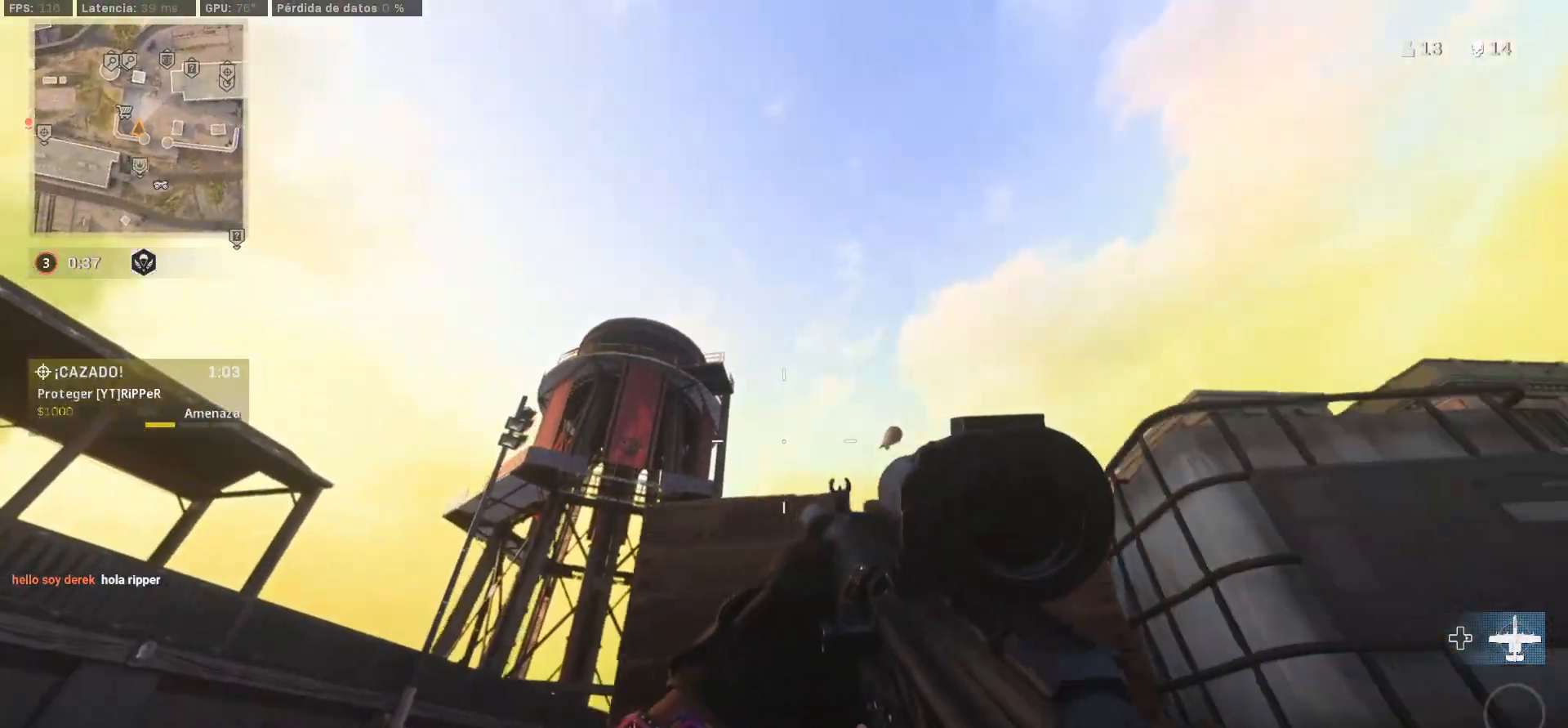
{"buttons": ["CIRCLE"], "left_stick": "left", "right_stick": "center", "events": [[200, "CIRCLE", "down"], [200, "left_stick", "right"], [283, "right_stick", "right"], [350, "left_stick", "up"], [500, "left_stick", "left"], [500, "right_stick", "center"]]}
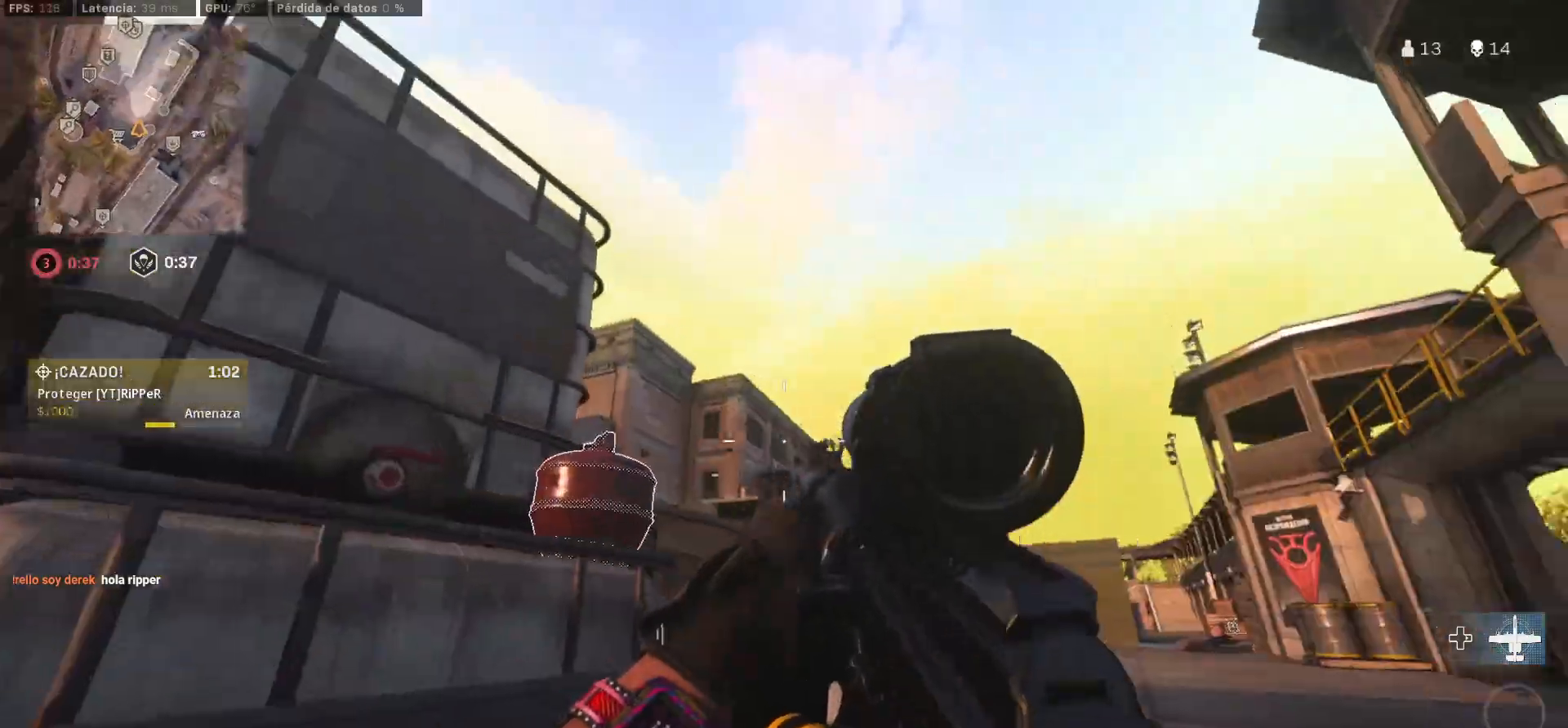
{"buttons": [], "left_stick": "down", "right_stick": "center", "events": [[67, "left_stick", "down-left"], [117, "CIRCLE", "up"], [183, "SELECT", "down"], [217, "L1", "down"], [267, "SELECT", "up"], [267, "left_stick", "down"], [367, "L1", "up"]]}